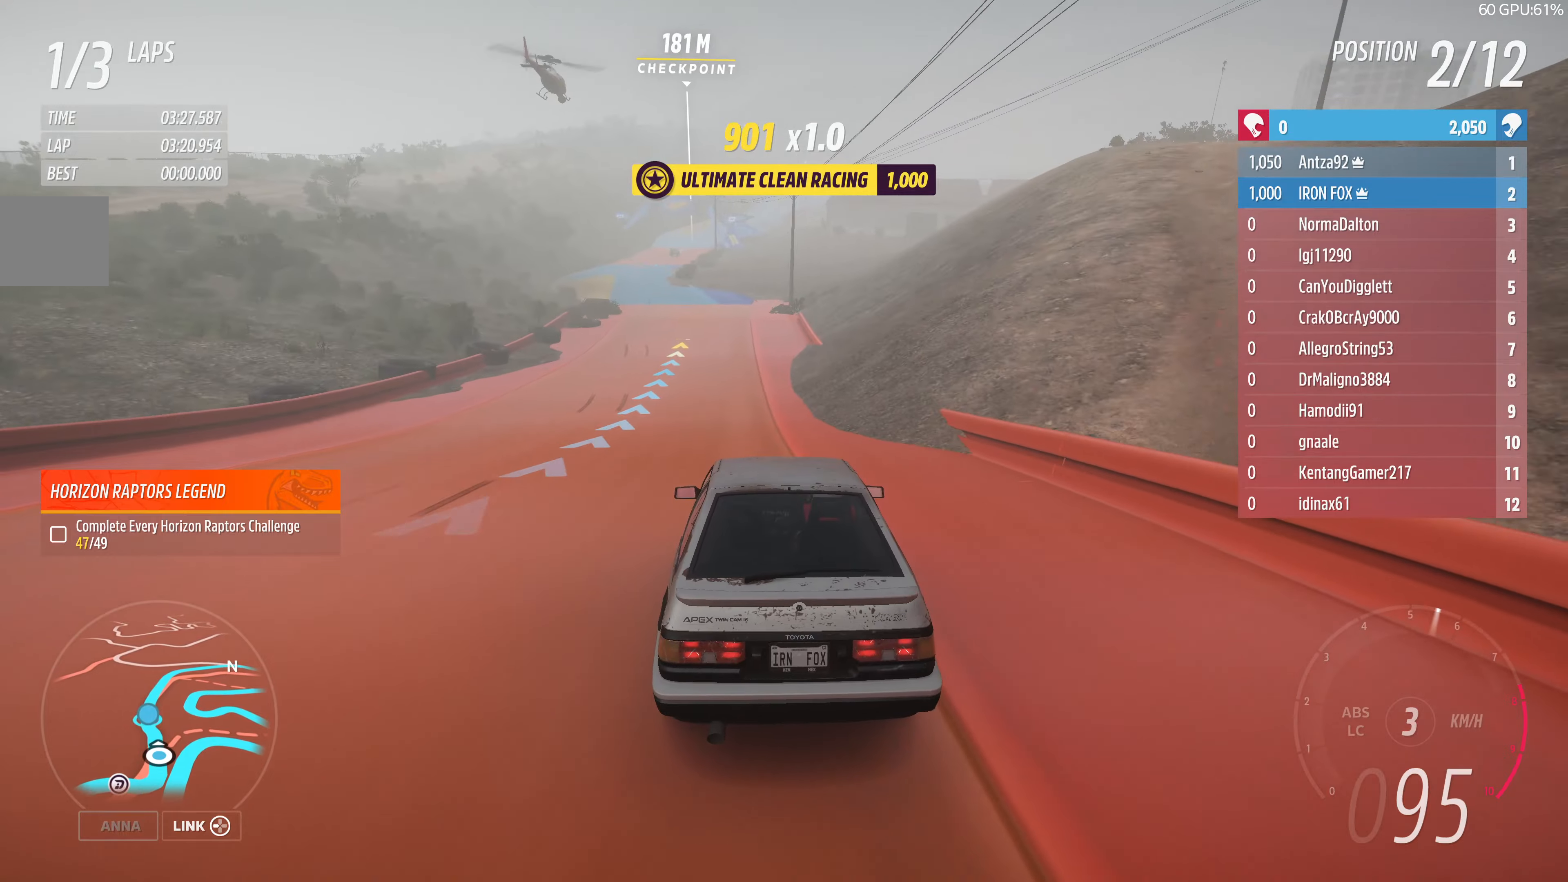
Gameplay with a controller (PlayStation layout); each line is a JSON object with the inputs held at the frame after it. "events" lists button and stick changes between this image and that frame as [ms after this image, input, new state], when the widget could be followed in between.
{"buttons": ["R2"], "left_stick": "up", "right_stick": "center", "events": []}
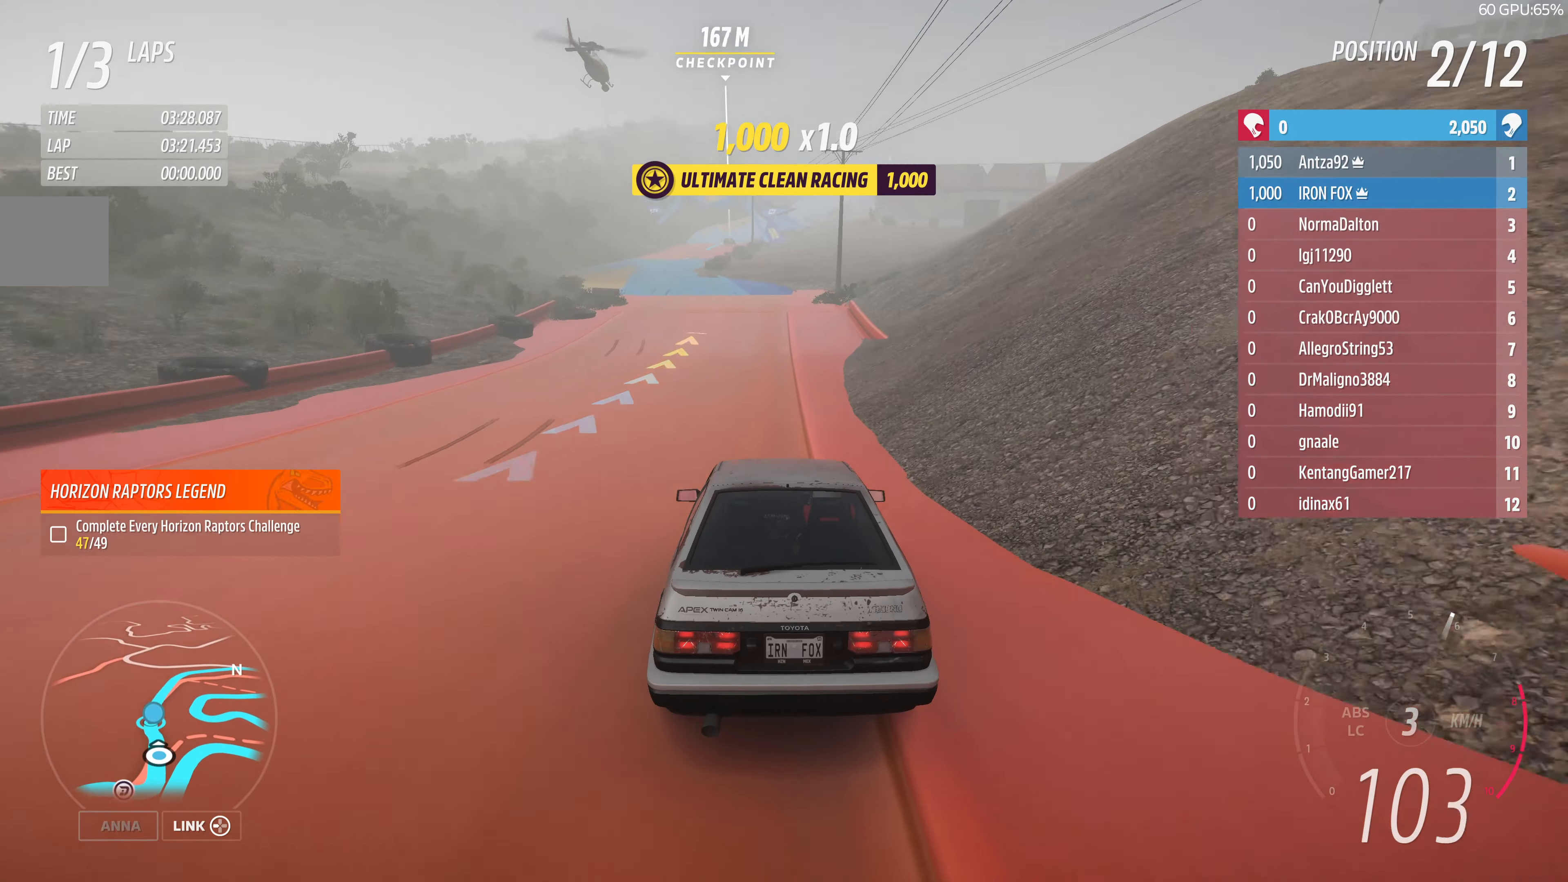
{"buttons": ["R2"], "left_stick": "up", "right_stick": "center", "events": []}
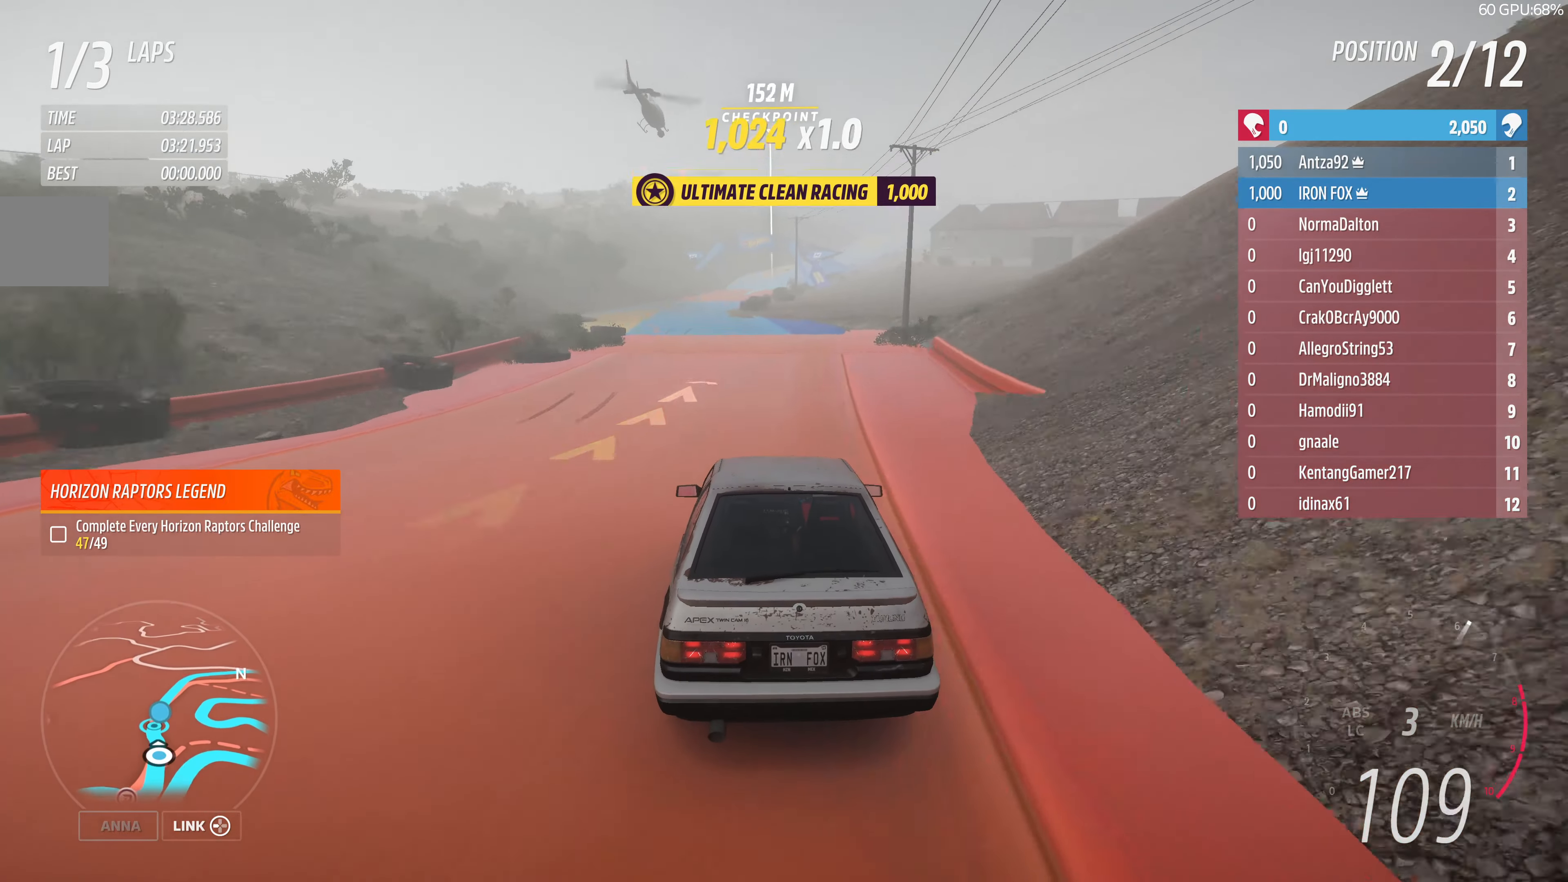
{"buttons": ["R2"], "left_stick": "center", "right_stick": "center", "events": [[434, "left_stick", "center"]]}
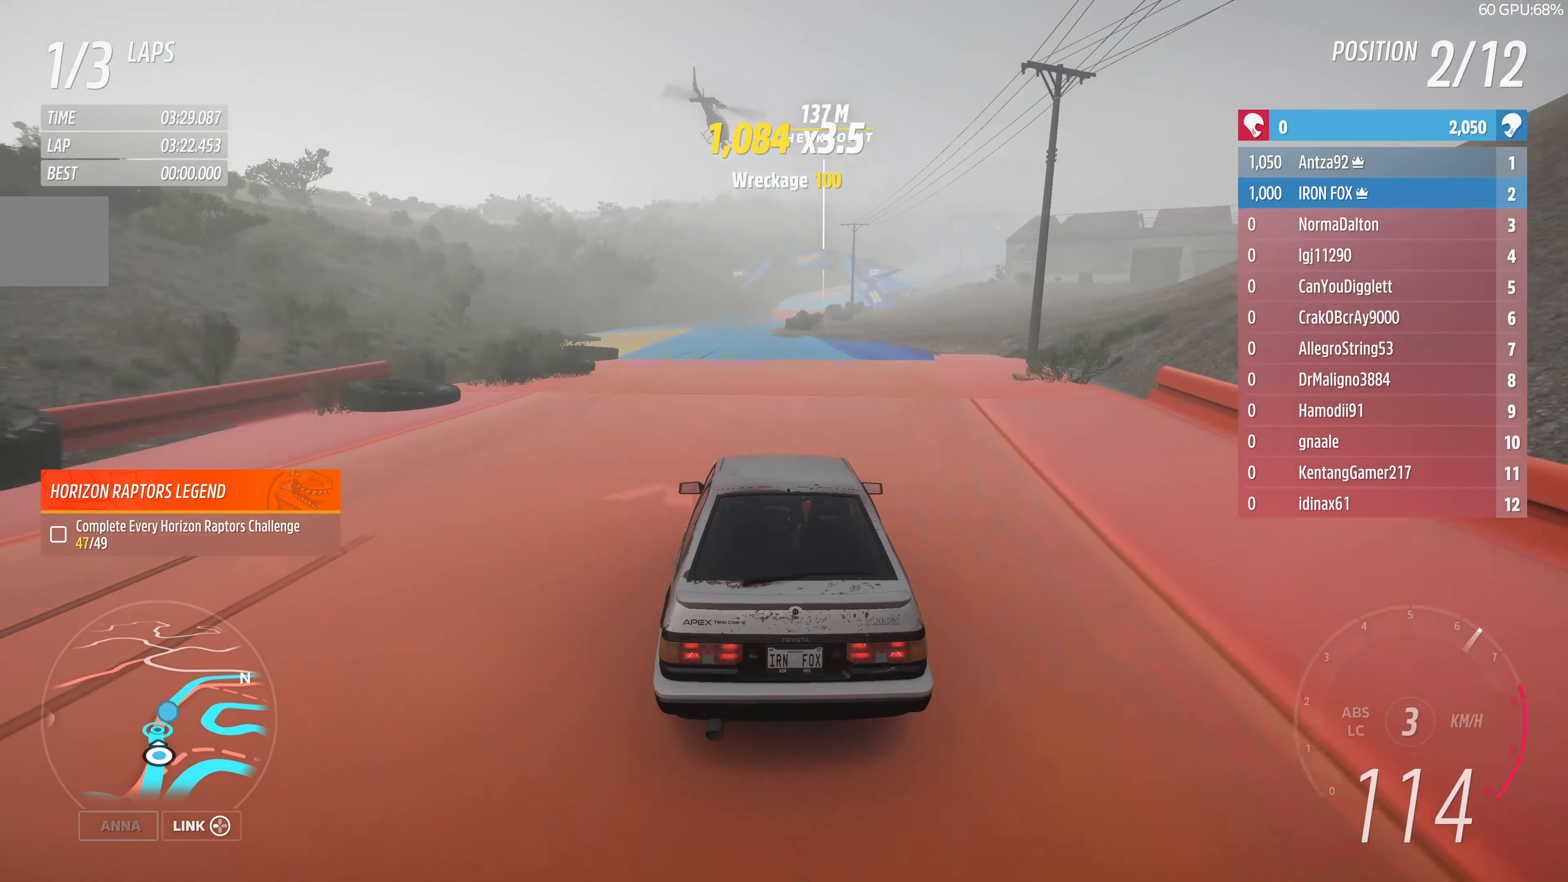
{"buttons": ["R2"], "left_stick": "up", "right_stick": "center", "events": [[367, "left_stick", "up"]]}
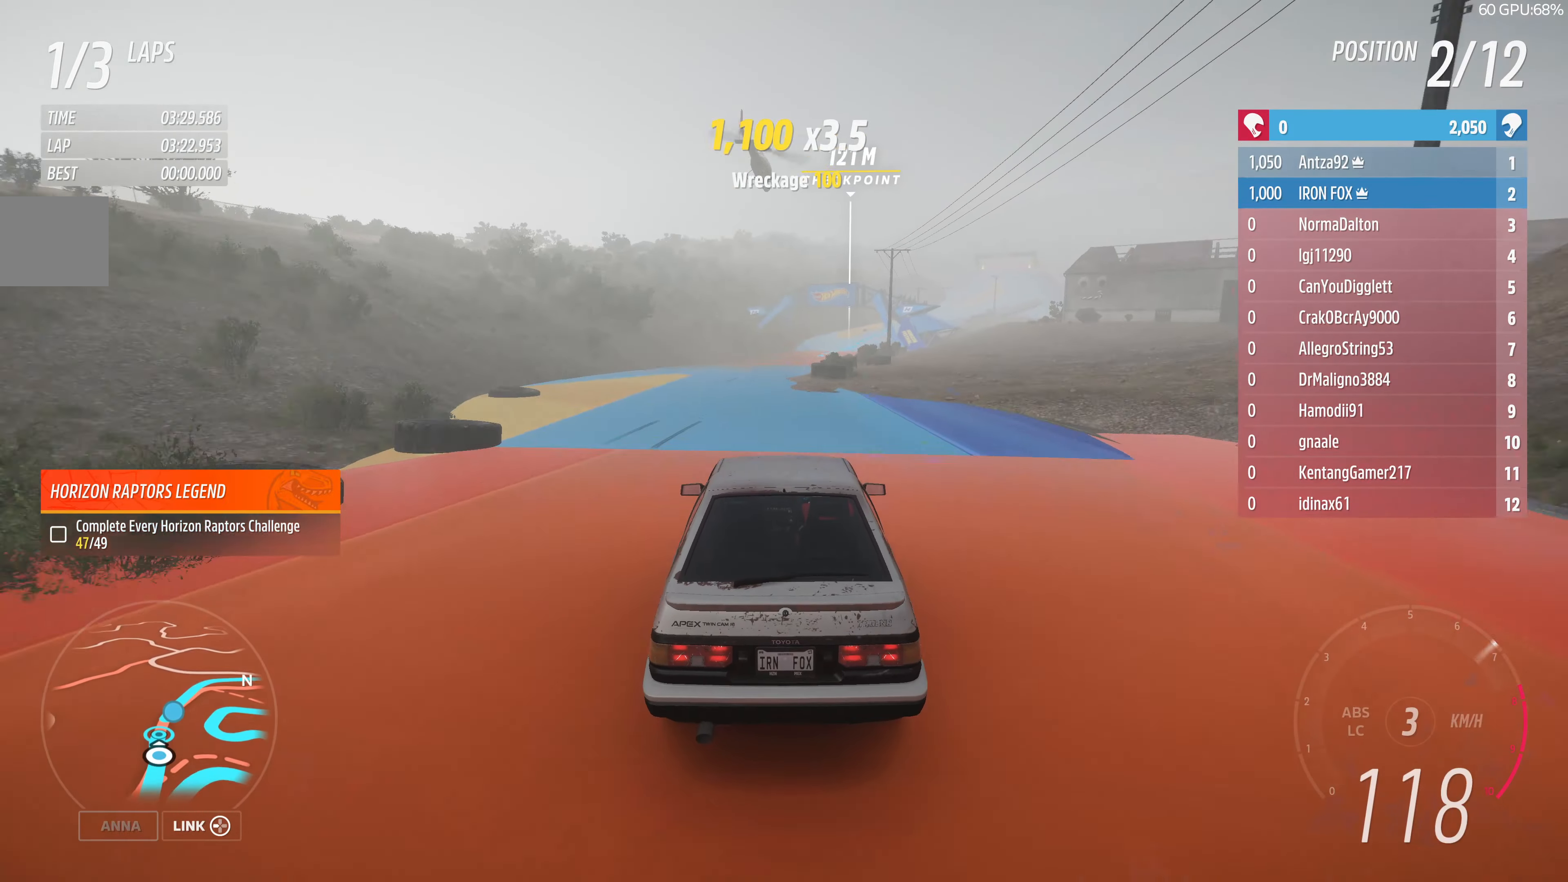
{"buttons": ["R2"], "left_stick": "up", "right_stick": "center", "events": []}
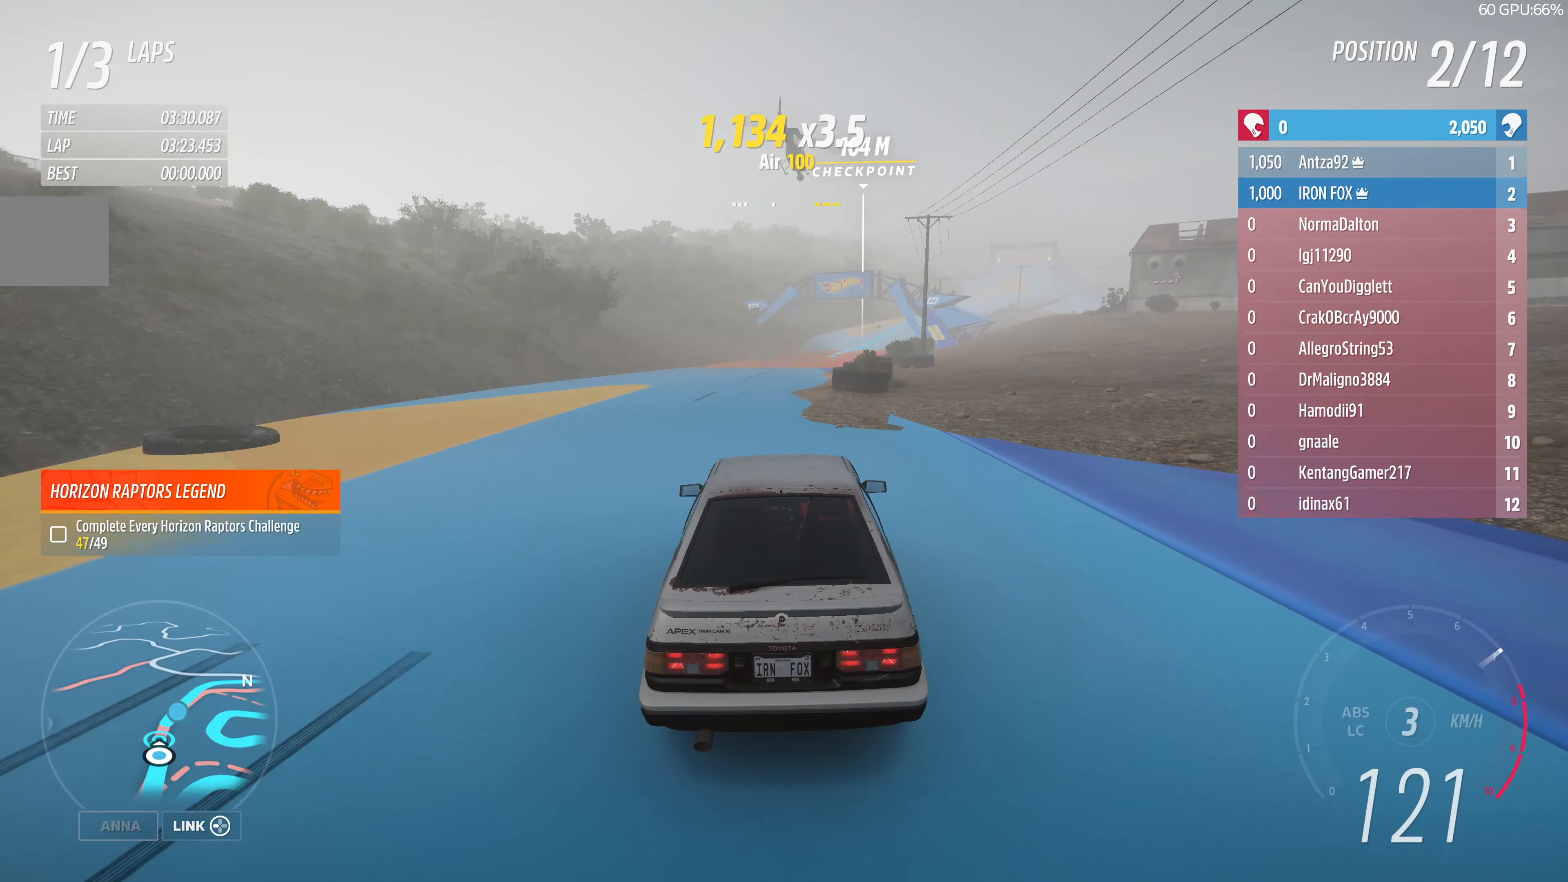
{"buttons": ["R2"], "left_stick": "up", "right_stick": "center", "events": []}
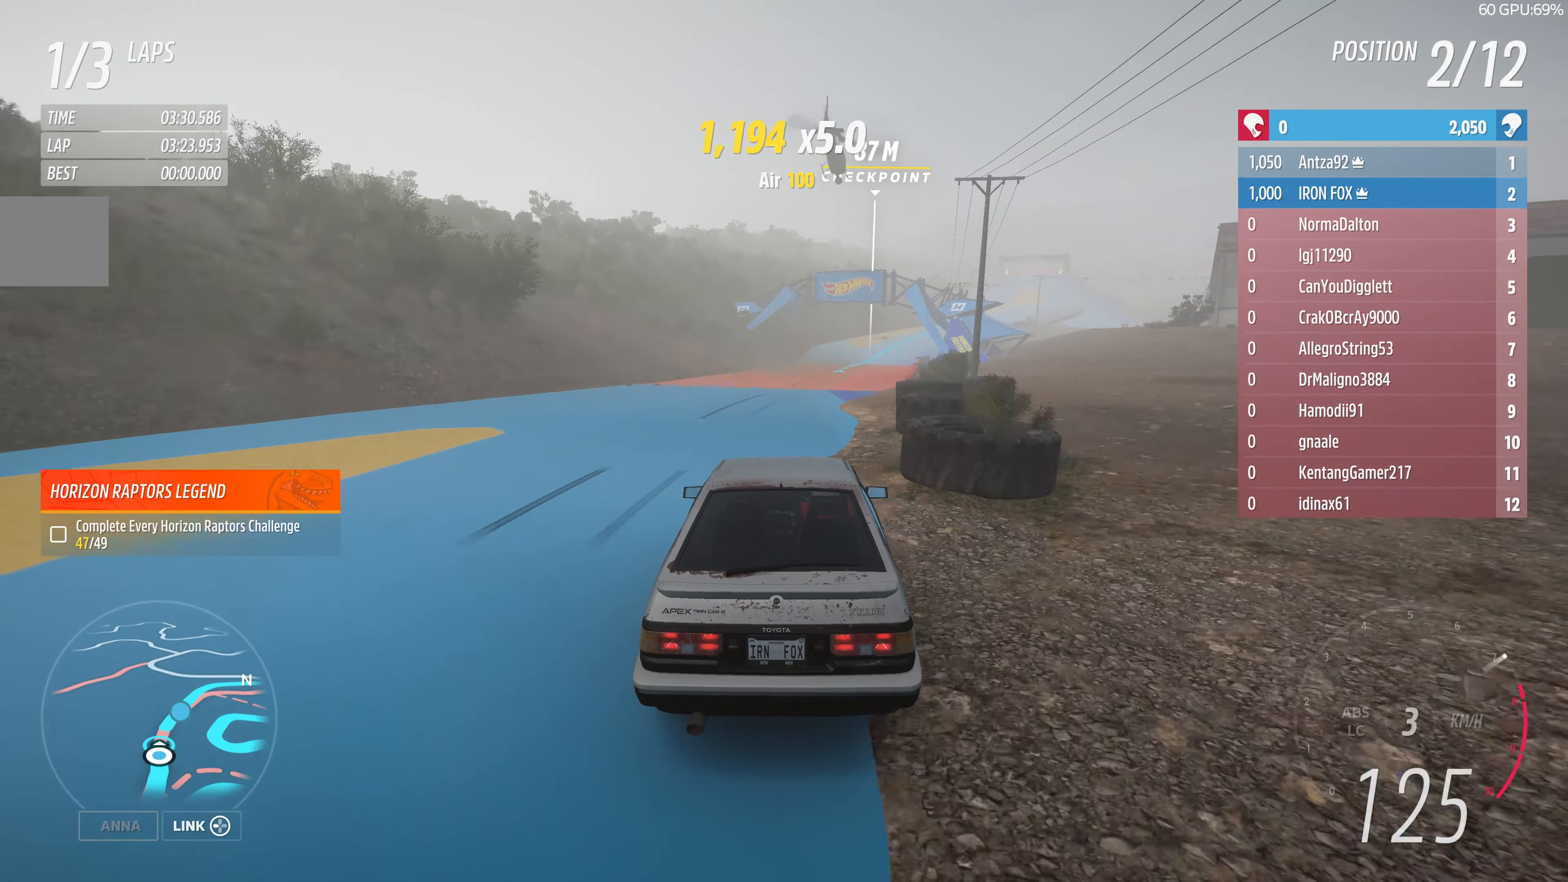
{"buttons": ["R2"], "left_stick": "up", "right_stick": "center", "events": []}
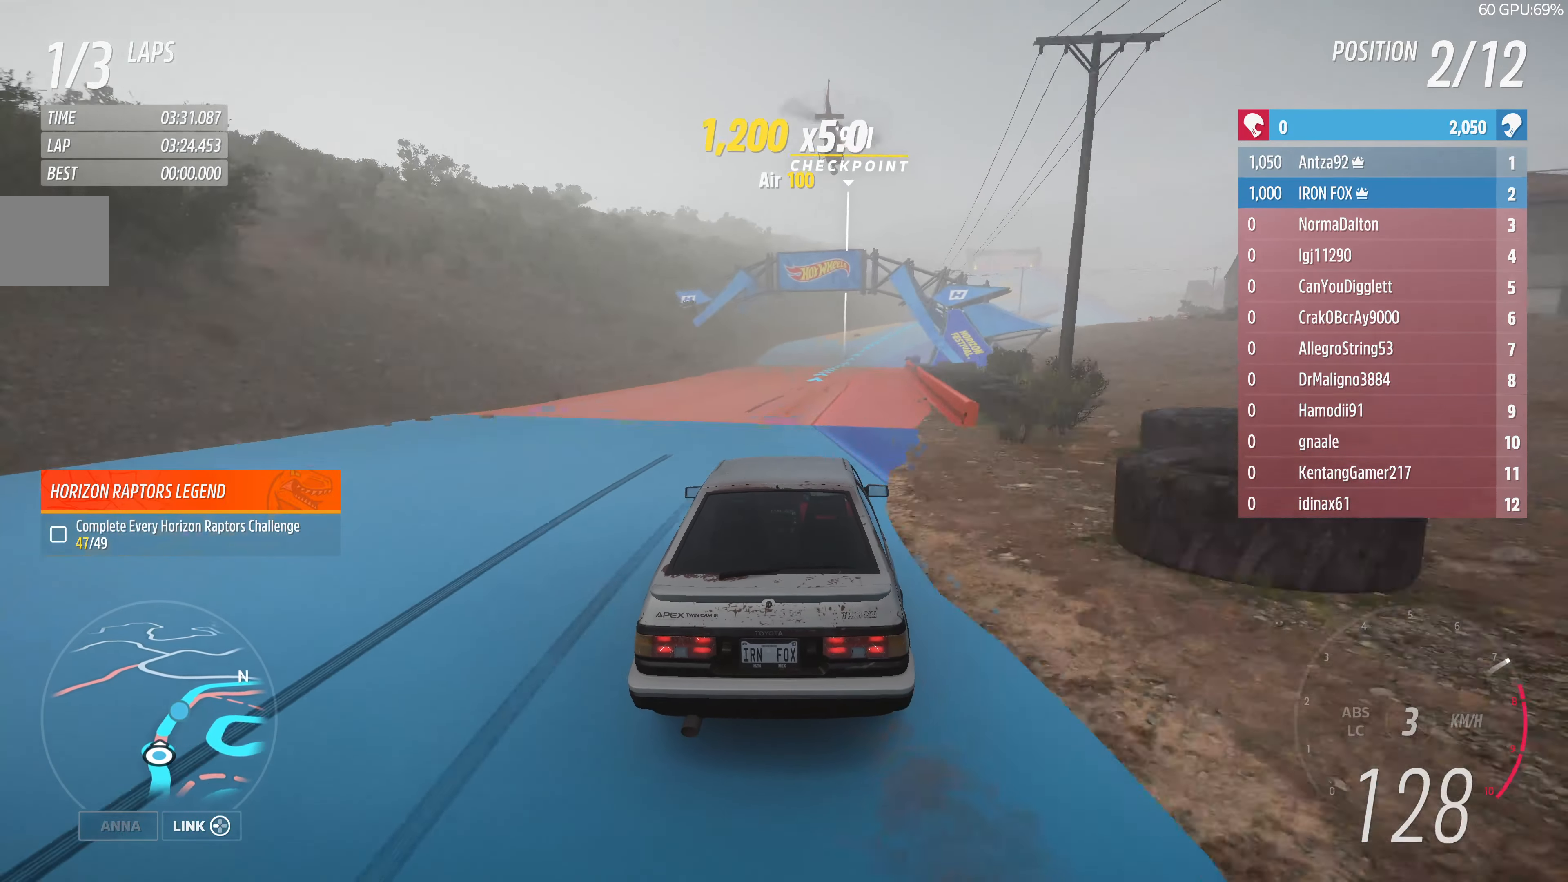
{"buttons": ["R2"], "left_stick": "up", "right_stick": "center", "events": []}
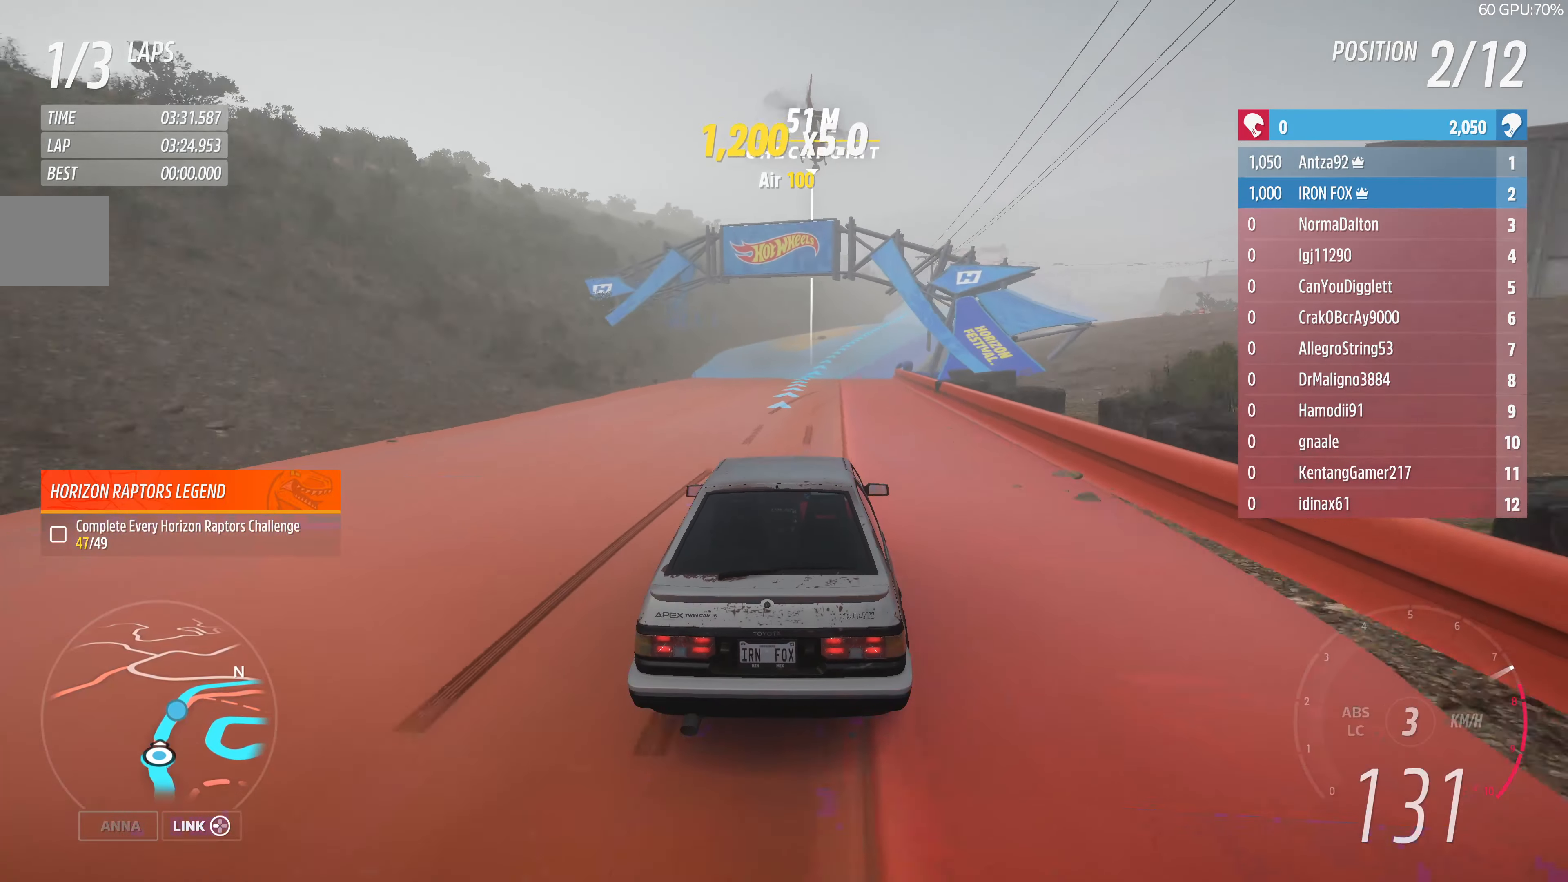
{"buttons": ["R2"], "left_stick": "up", "right_stick": "center", "events": []}
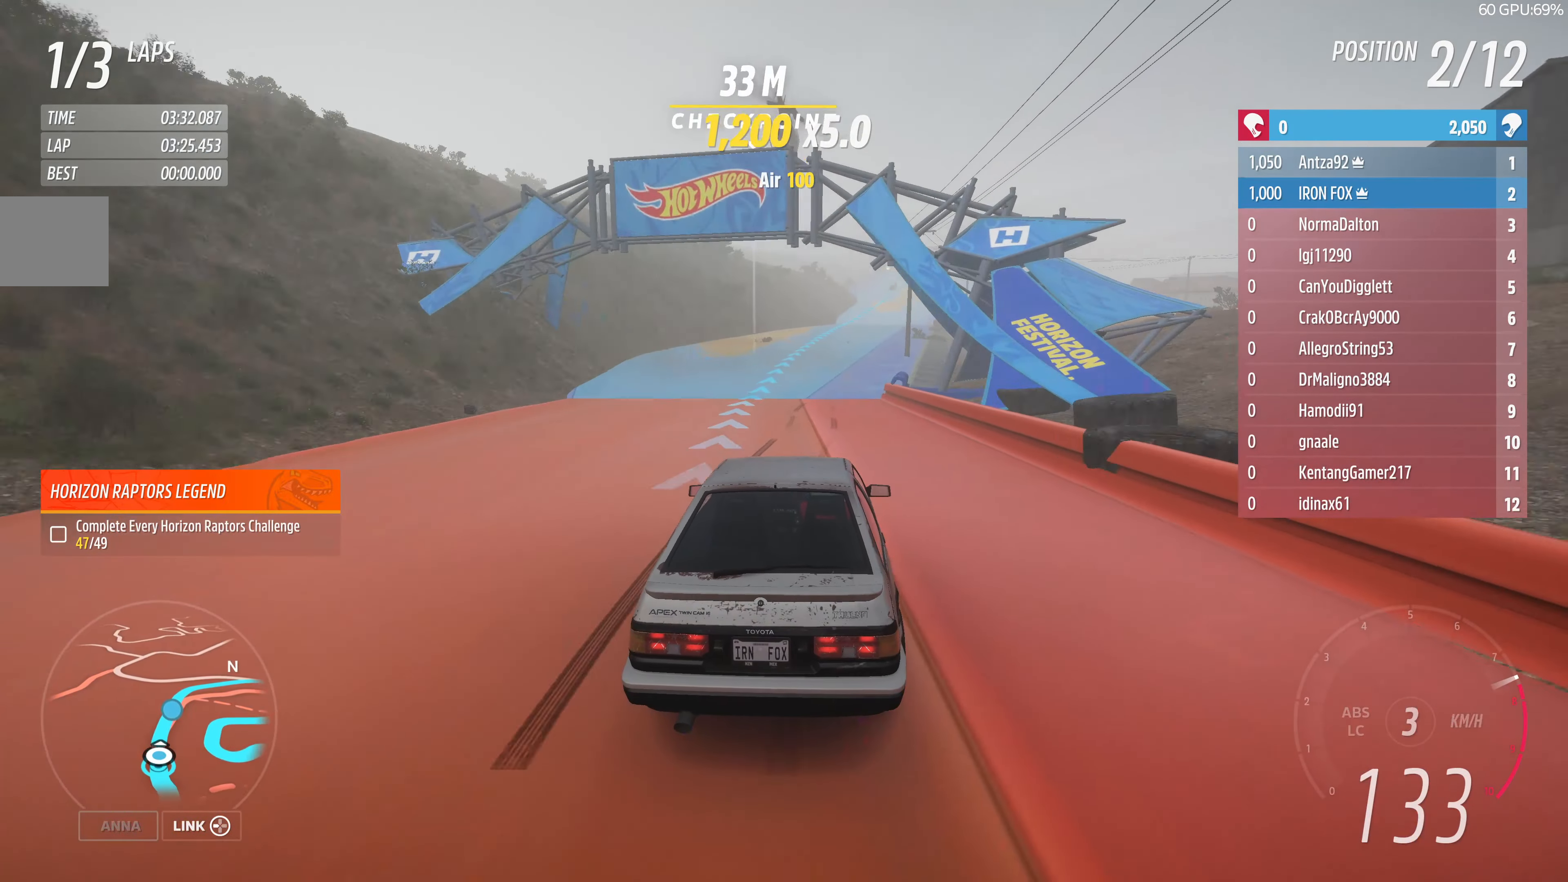
{"buttons": ["R2"], "left_stick": "up", "right_stick": "center", "events": []}
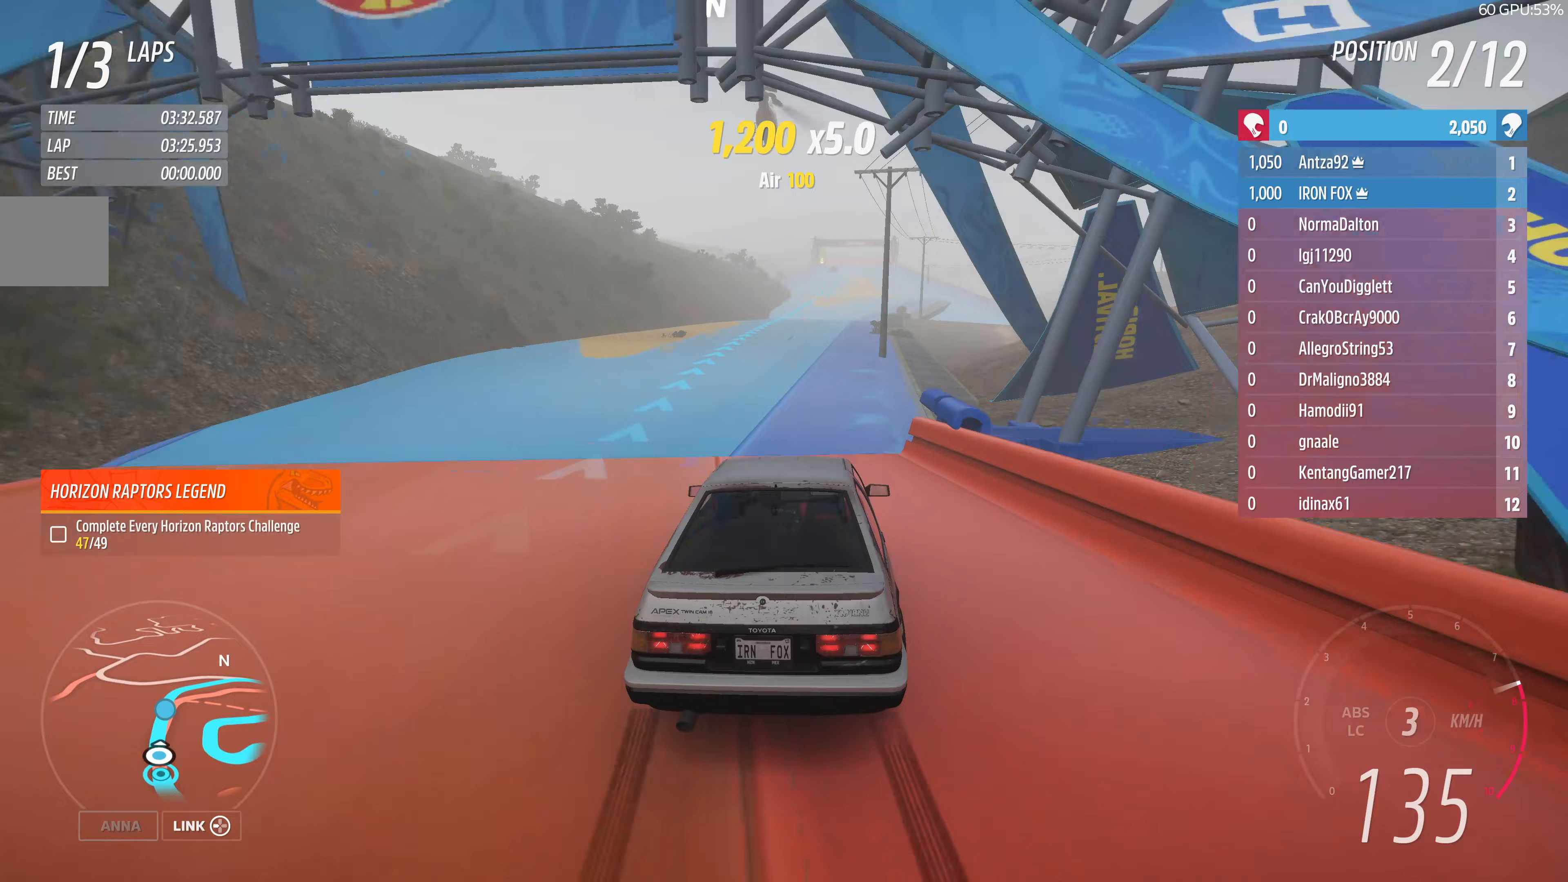
{"buttons": ["R2"], "left_stick": "up", "right_stick": "center", "events": []}
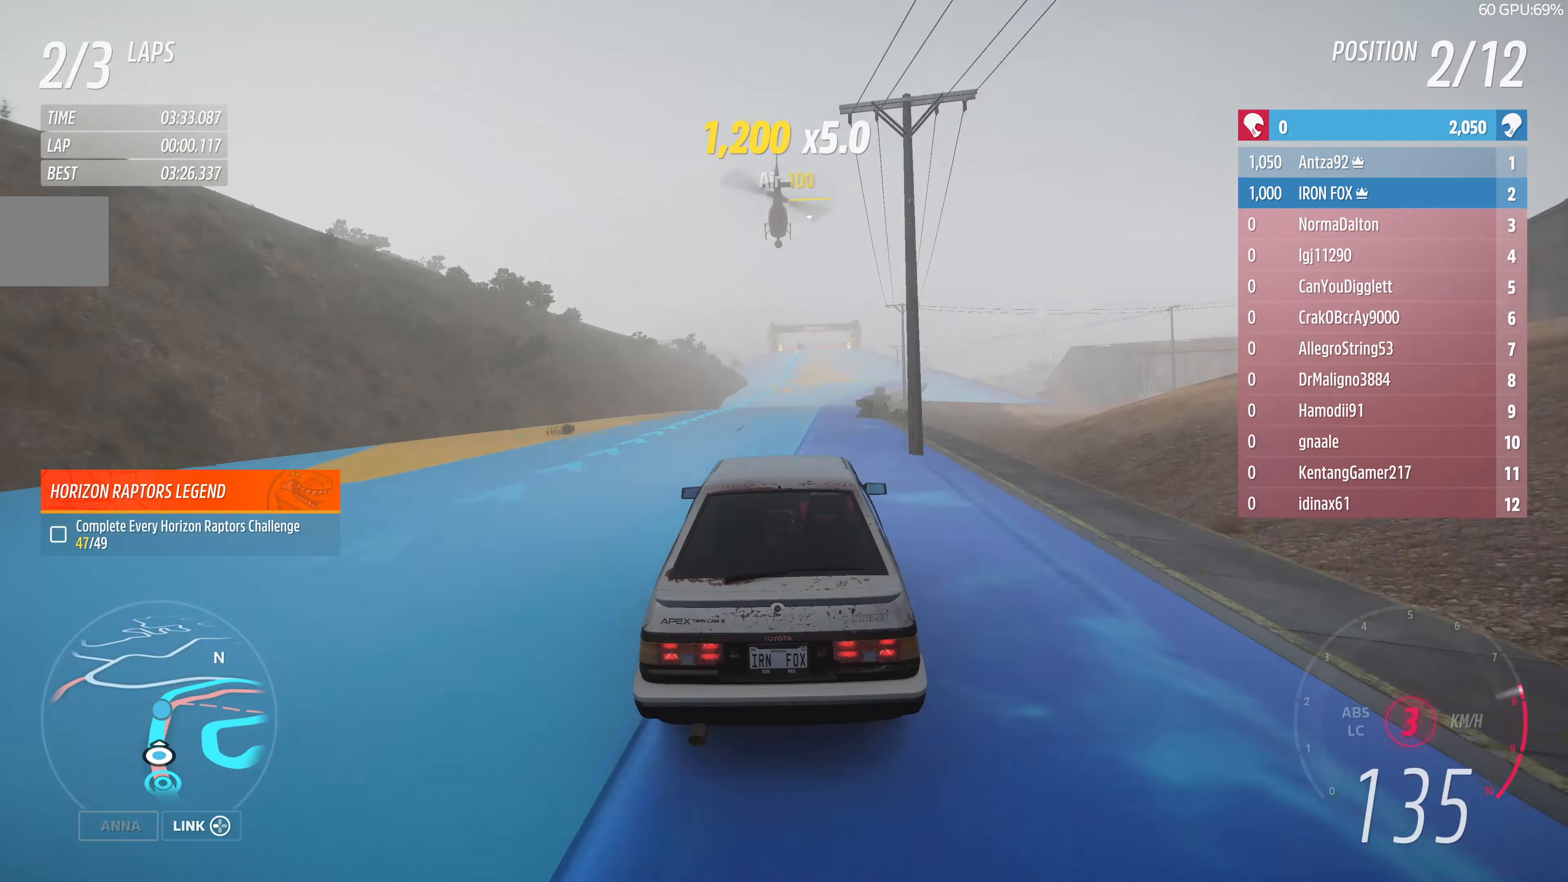
{"buttons": ["R2"], "left_stick": "up", "right_stick": "center", "events": []}
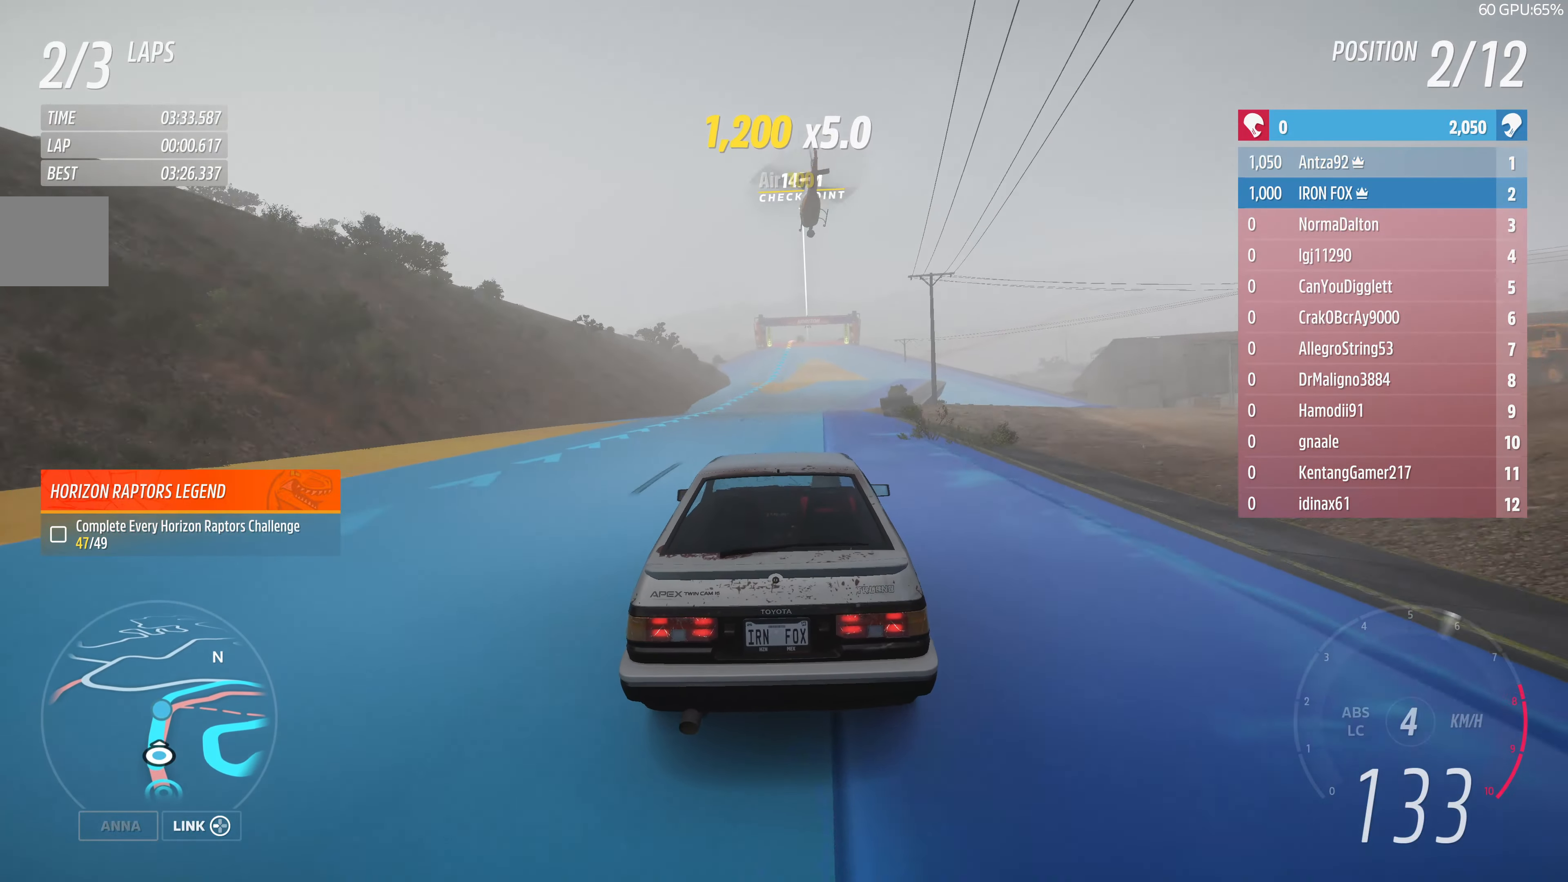
{"buttons": ["R2"], "left_stick": "center", "right_stick": "center", "events": [[367, "left_stick", "center"]]}
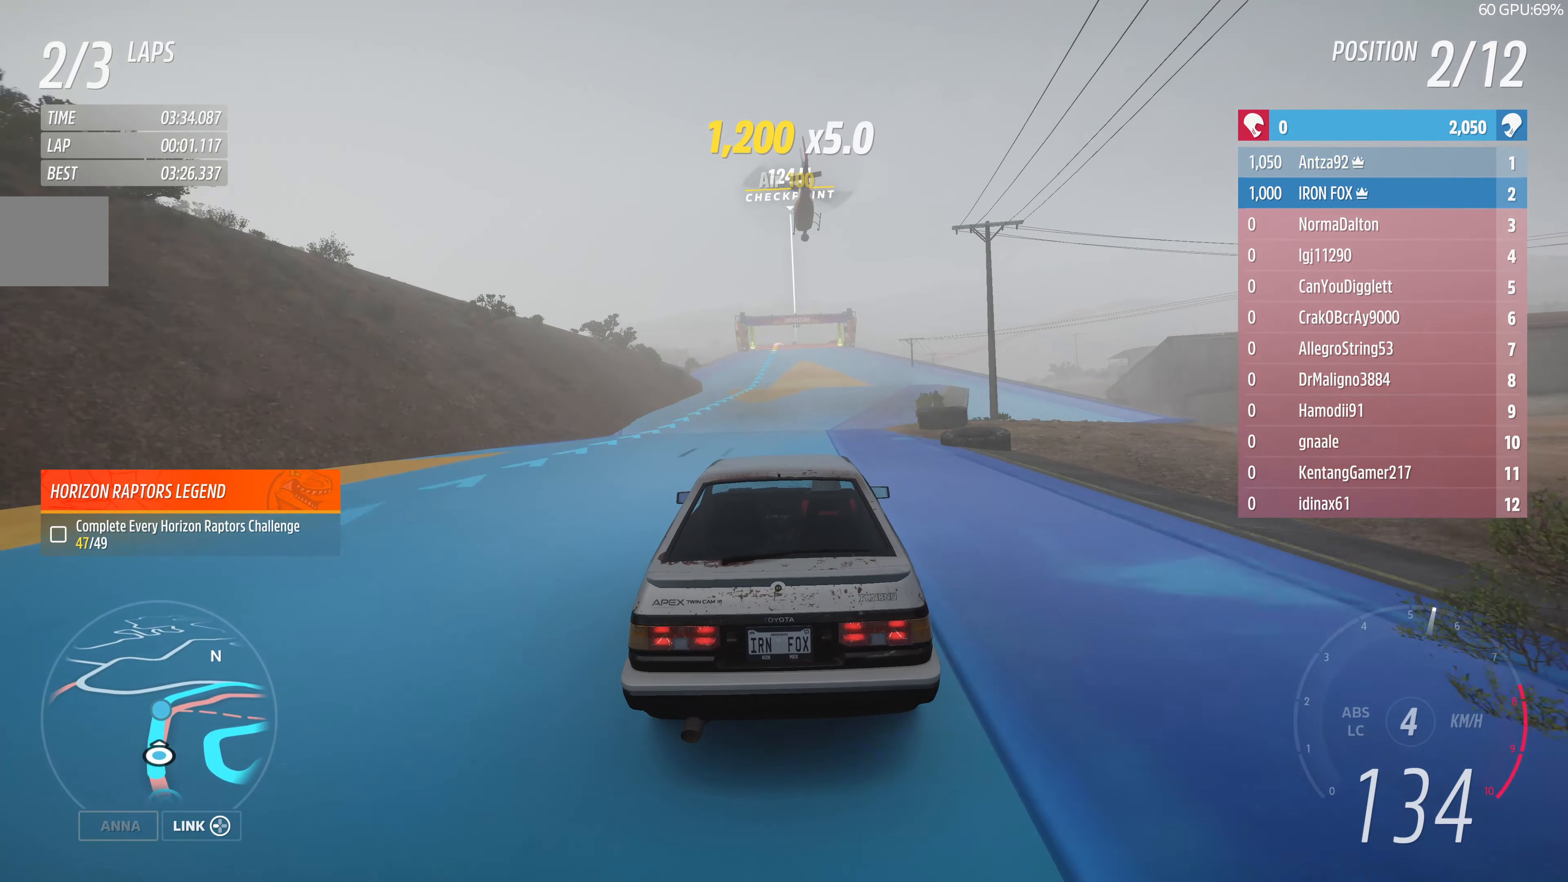
{"buttons": ["R2"], "left_stick": "center", "right_stick": "center", "events": []}
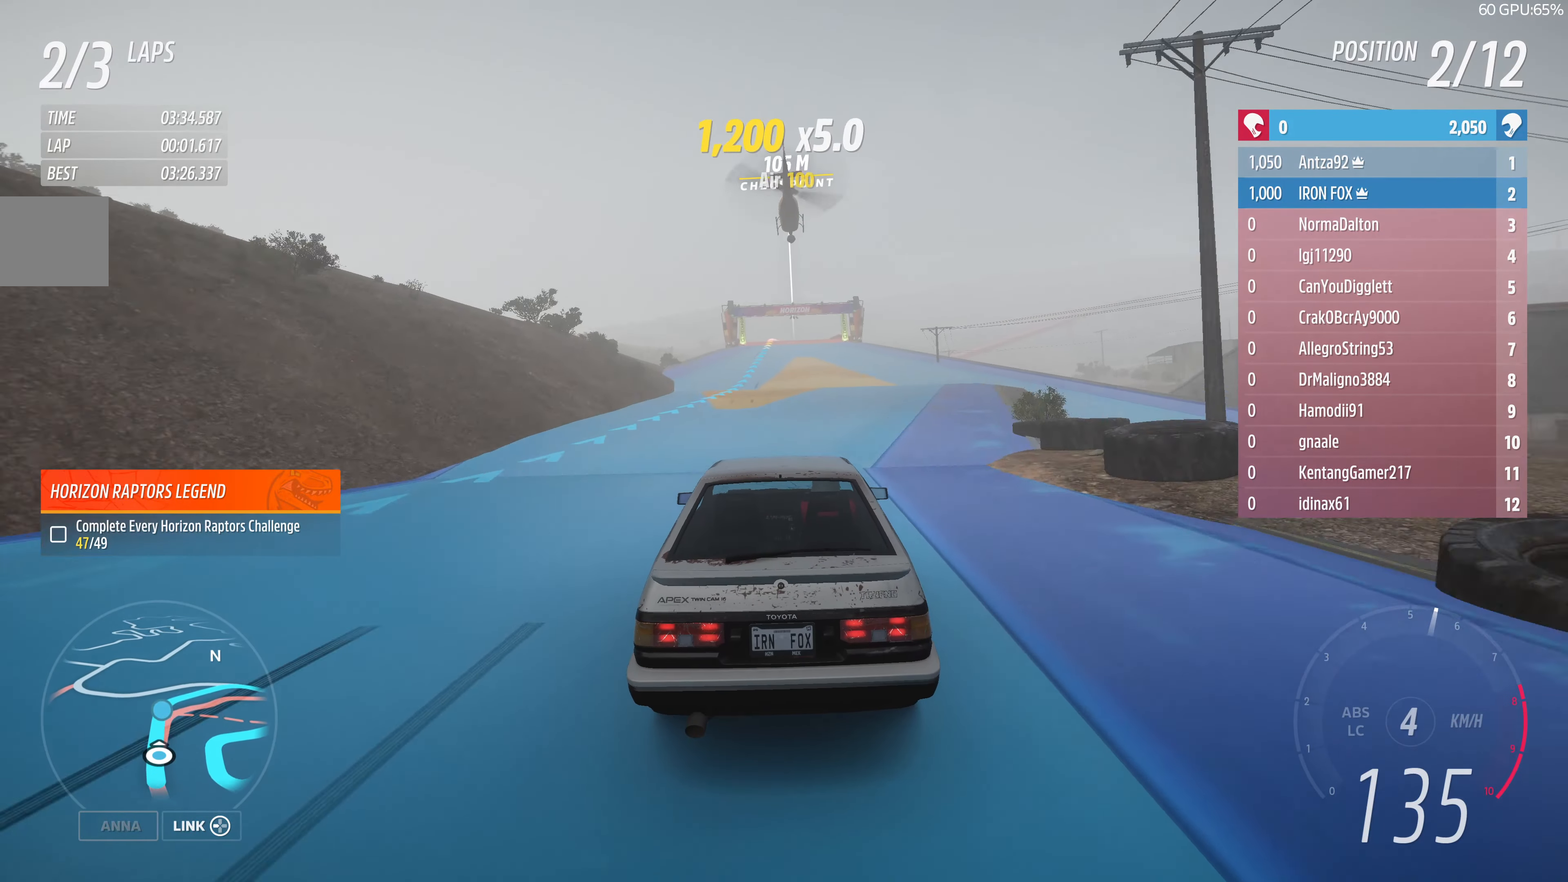
{"buttons": ["R2"], "left_stick": "center", "right_stick": "center", "events": [[67, "left_stick", "left"], [167, "left_stick", "center"]]}
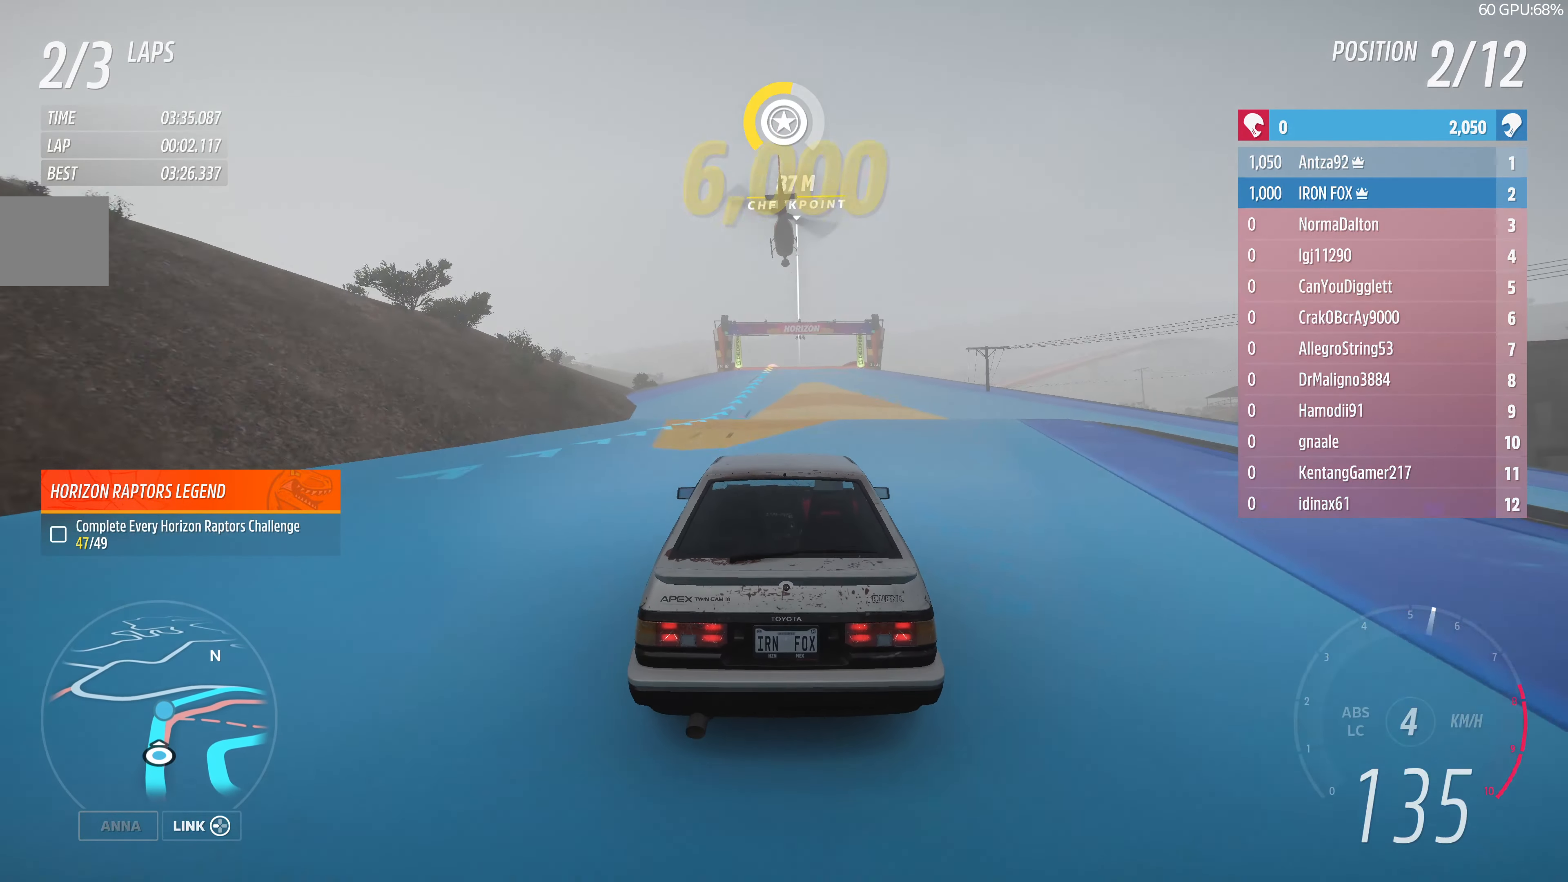
{"buttons": ["R2"], "left_stick": "center", "right_stick": "center", "events": []}
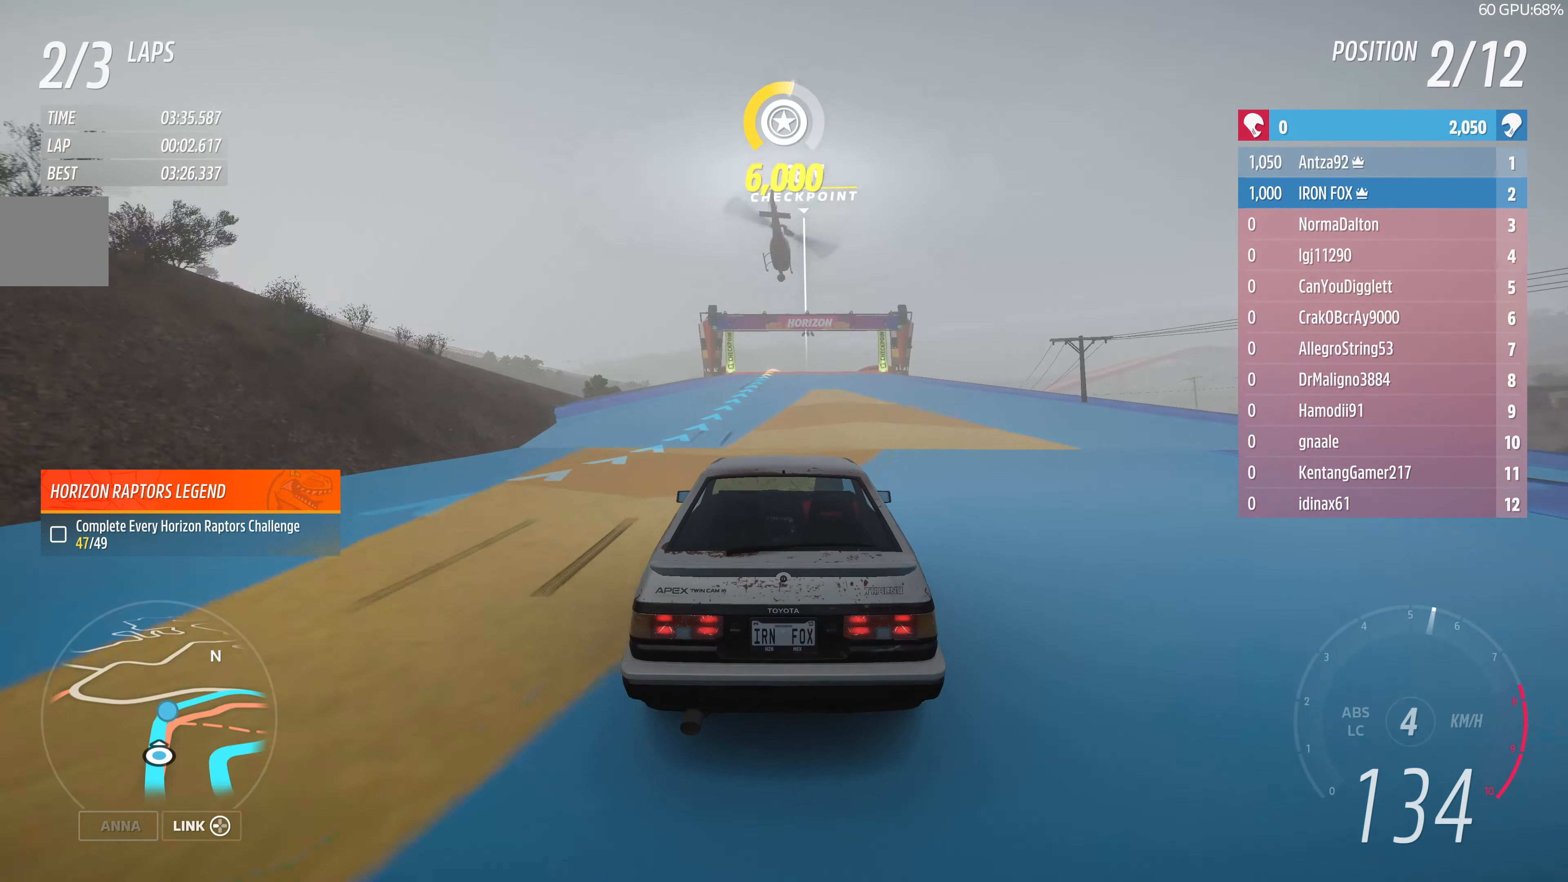
{"buttons": ["R2"], "left_stick": "center", "right_stick": "center", "events": [[33, "left_stick", "left"], [133, "left_stick", "center"]]}
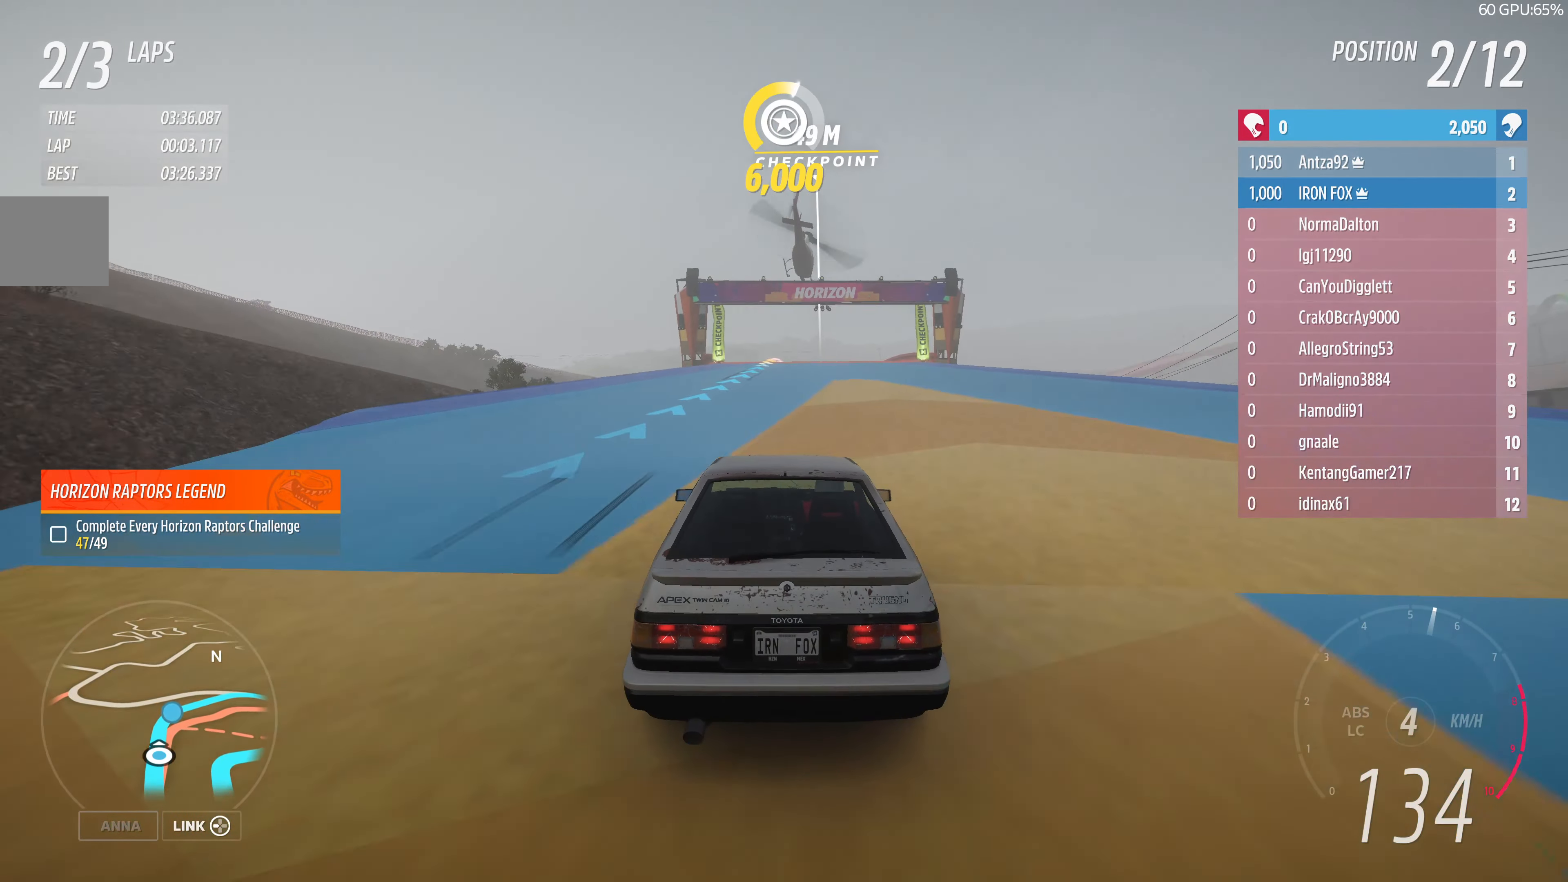
{"buttons": ["R2"], "left_stick": "up", "right_stick": "center", "events": [[267, "left_stick", "up"]]}
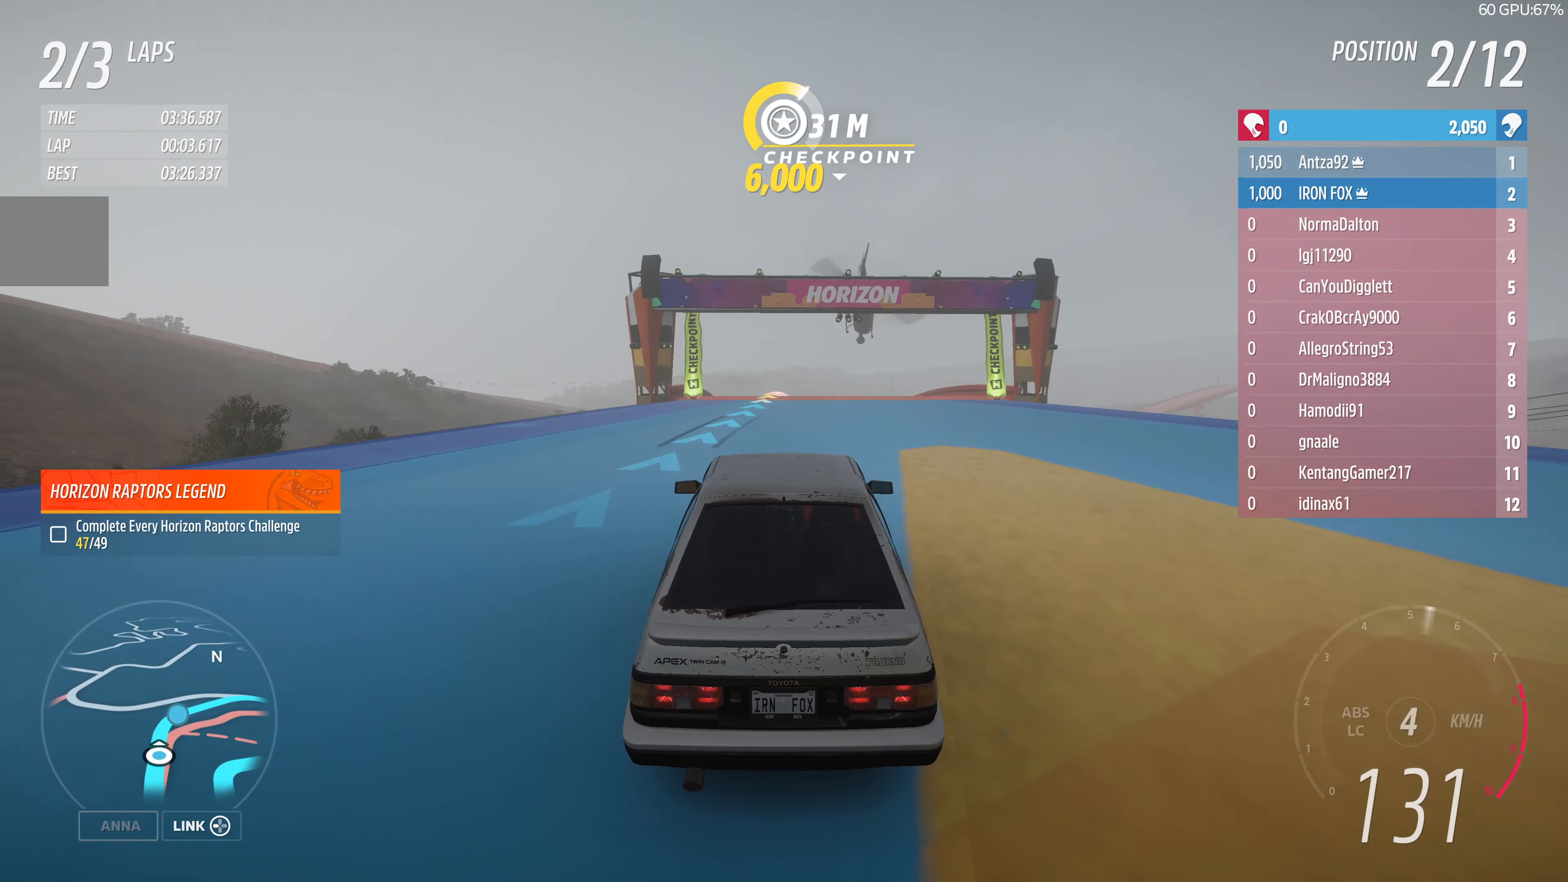
{"buttons": ["R2"], "left_stick": "up", "right_stick": "center", "events": []}
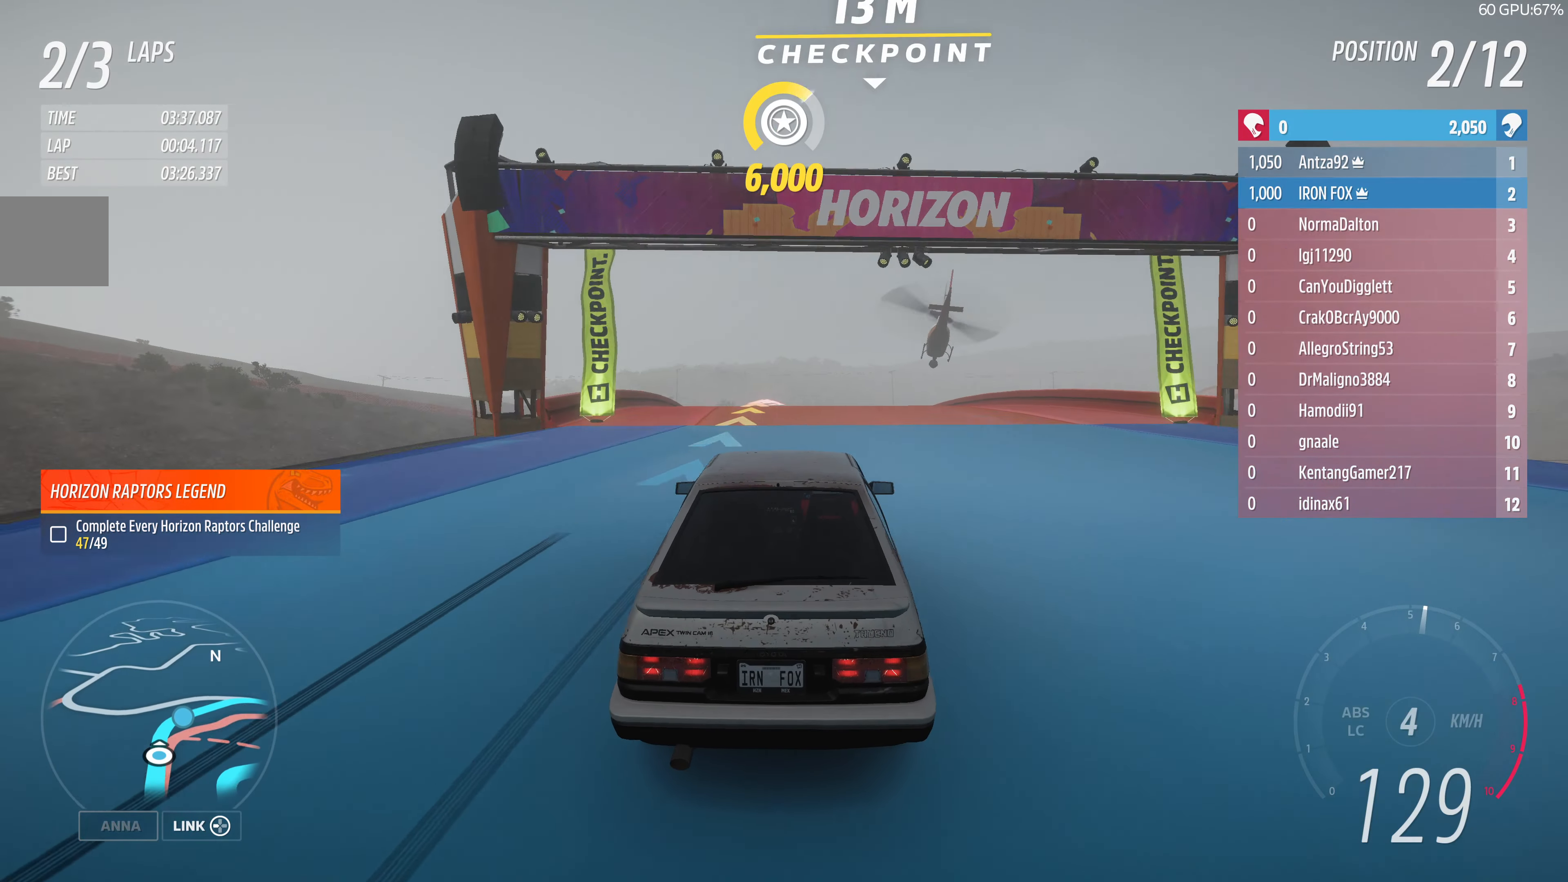
{"buttons": ["R2"], "left_stick": "up", "right_stick": "center", "events": []}
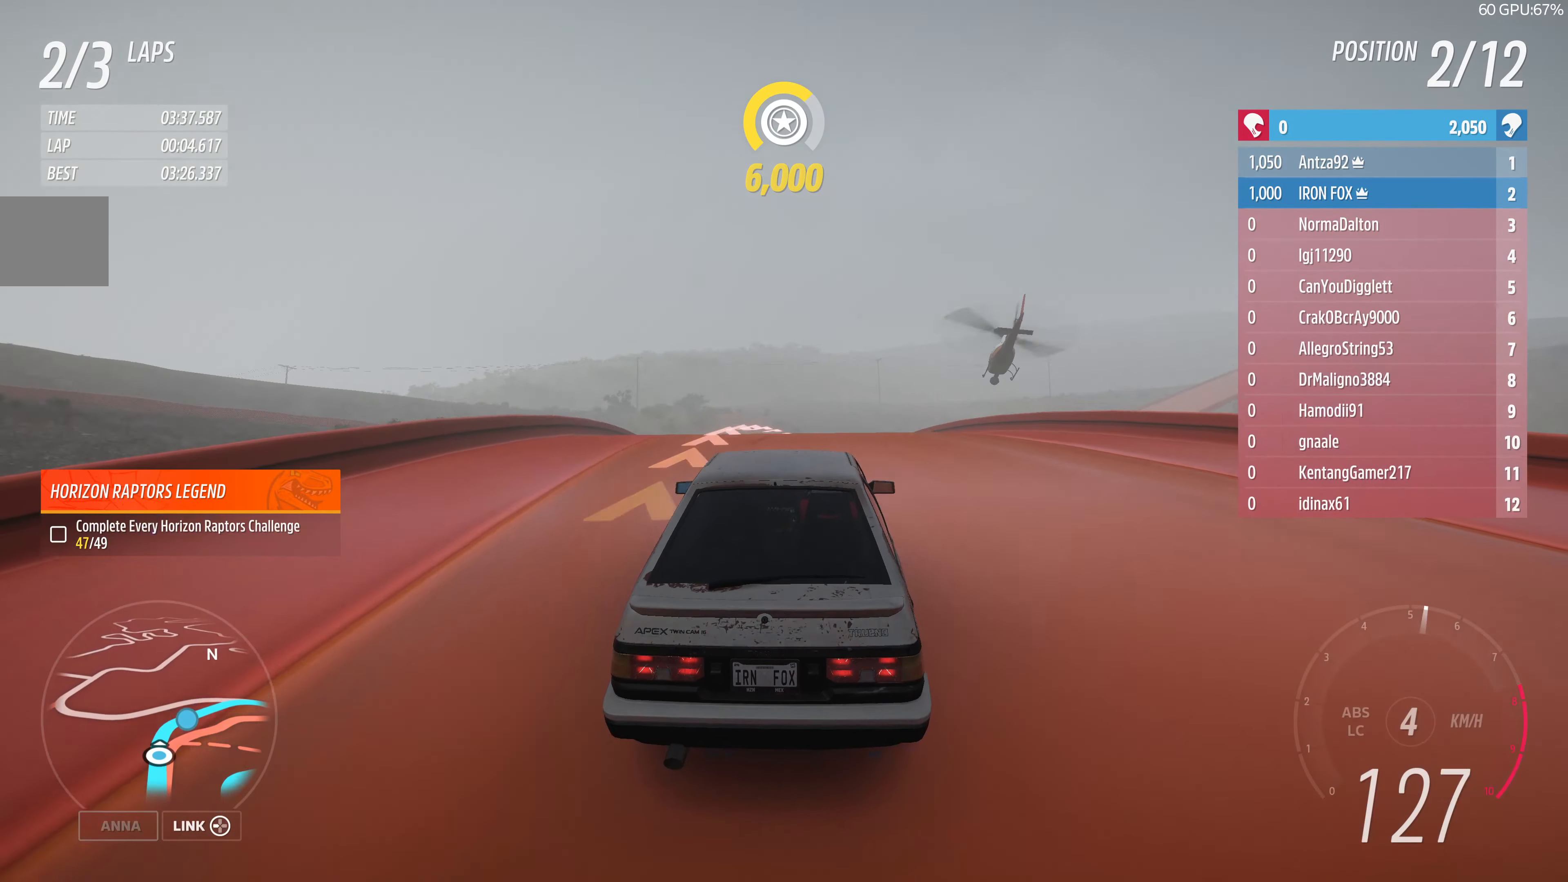
{"buttons": ["R2"], "left_stick": "up", "right_stick": "center", "events": []}
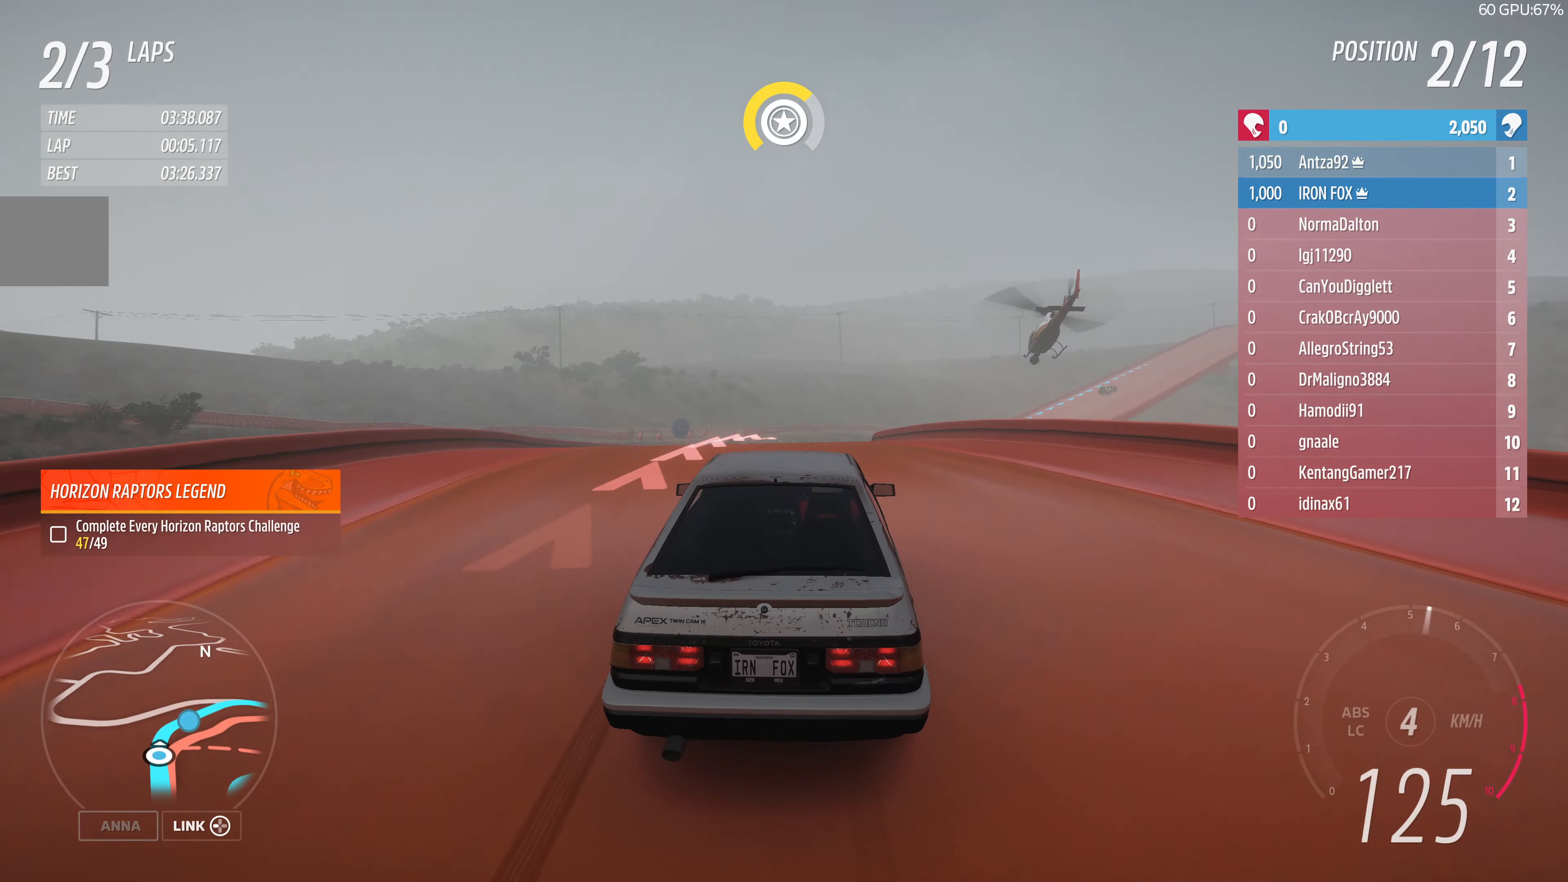
{"buttons": [], "left_stick": "up-right", "right_stick": "center", "events": [[133, "left_stick", "up-right"], [366, "R2", "up"]]}
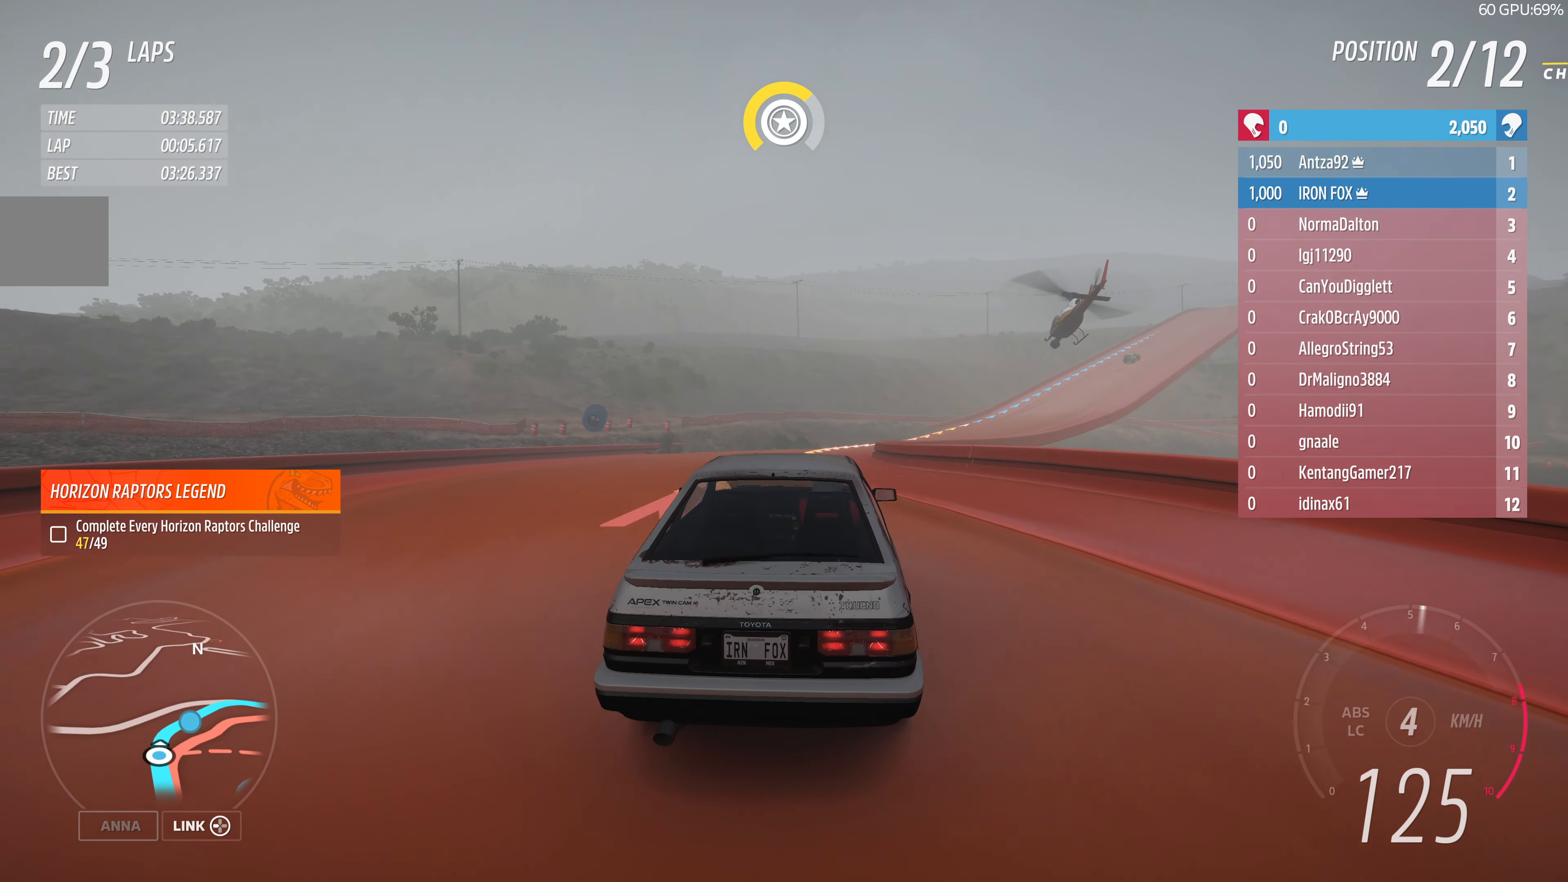
{"buttons": ["R2"], "left_stick": "up-right", "right_stick": "center", "events": [[366, "R2", "down"]]}
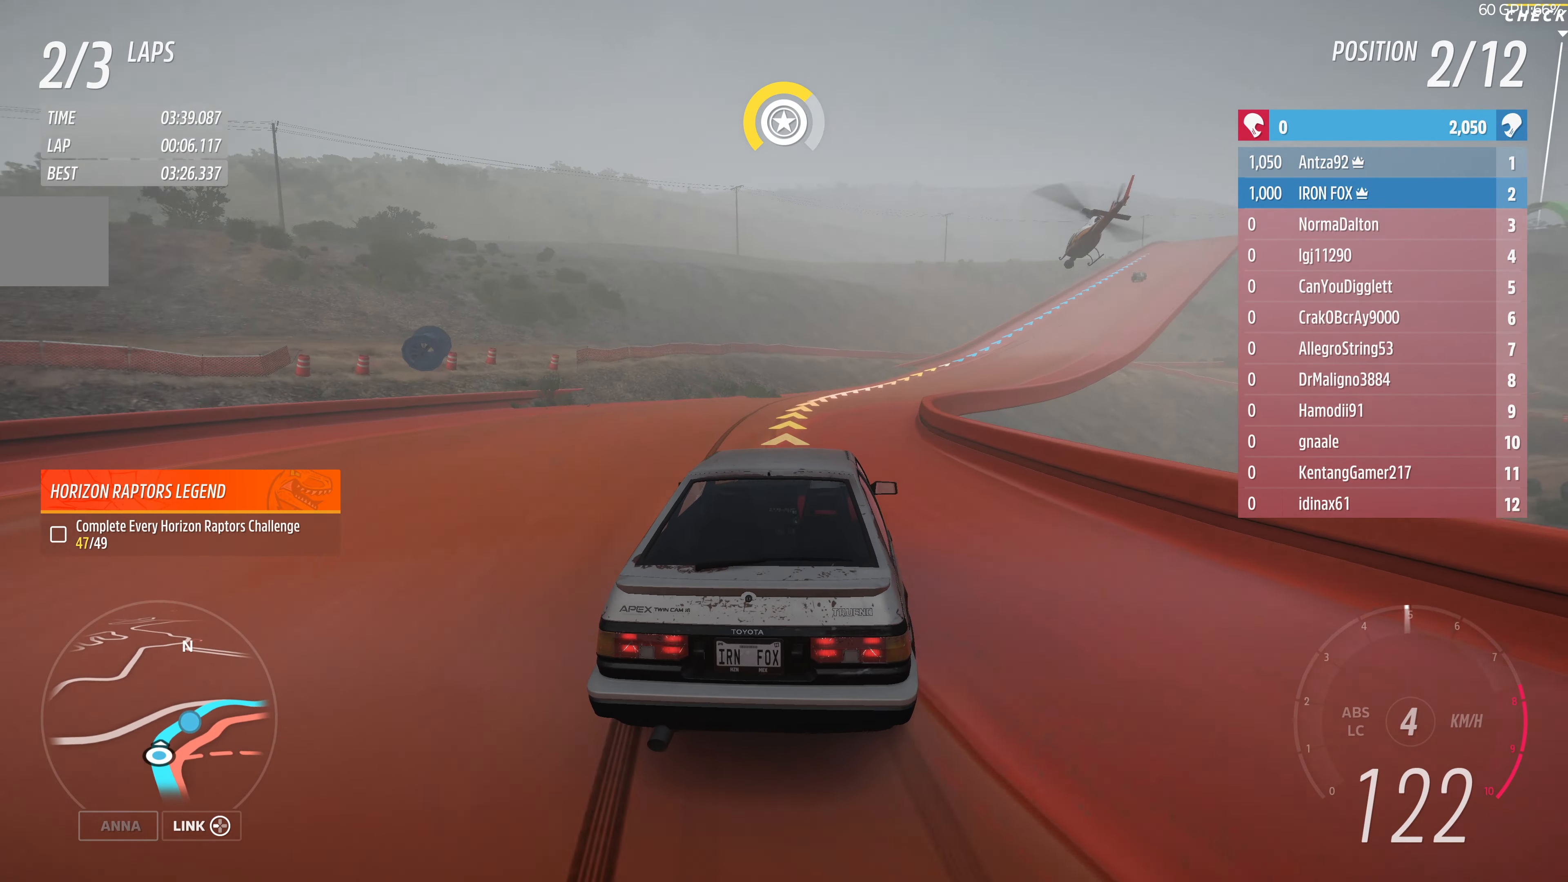
{"buttons": ["R2"], "left_stick": "up-right", "right_stick": "center", "events": []}
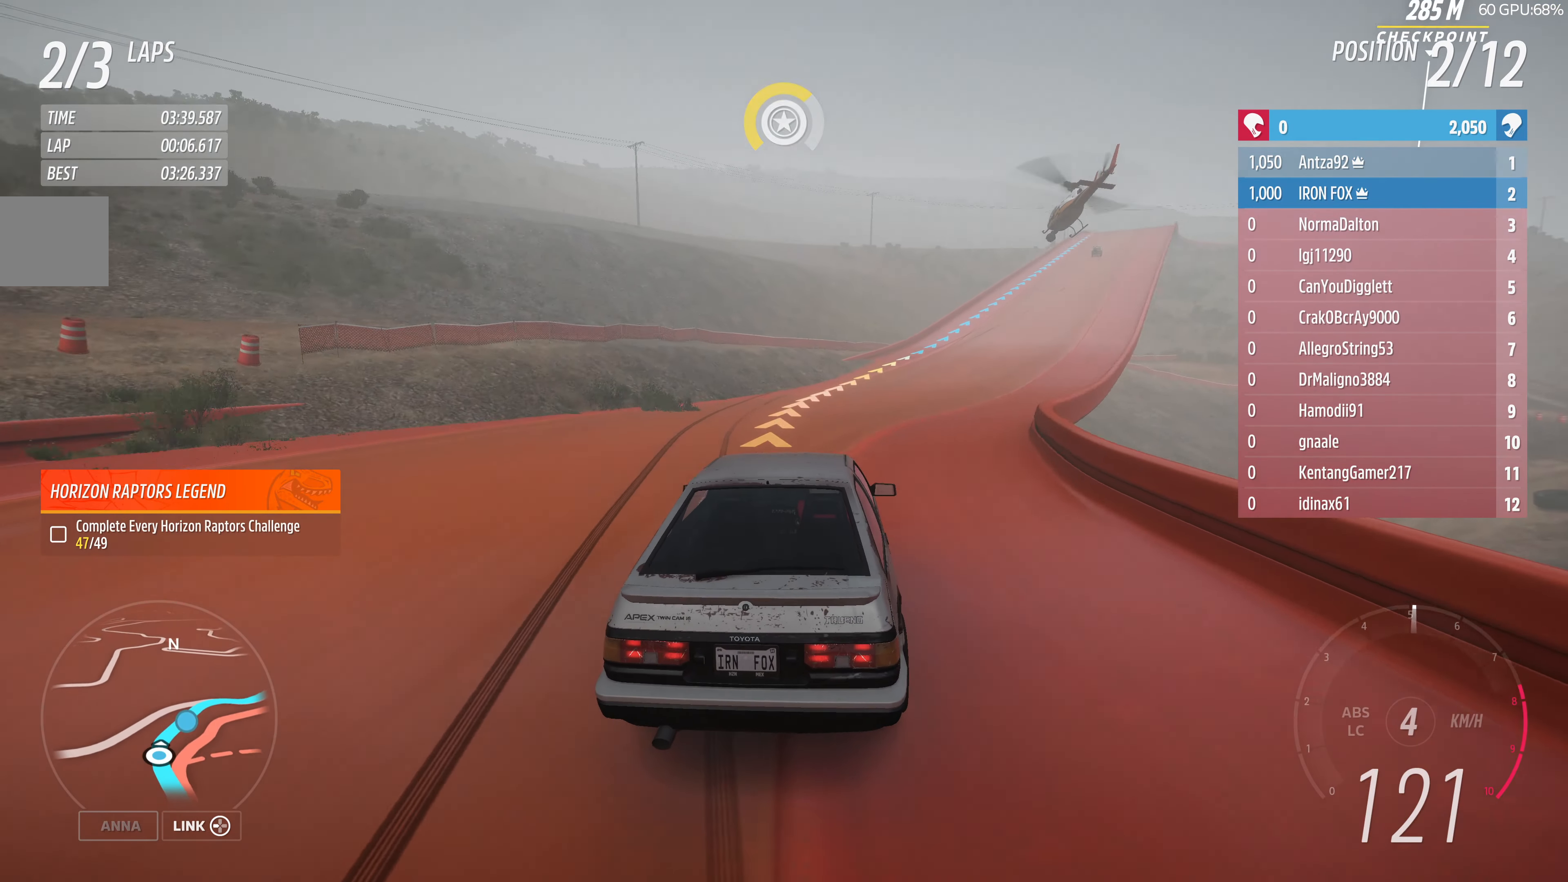
{"buttons": ["R2"], "left_stick": "up-right", "right_stick": "center", "events": []}
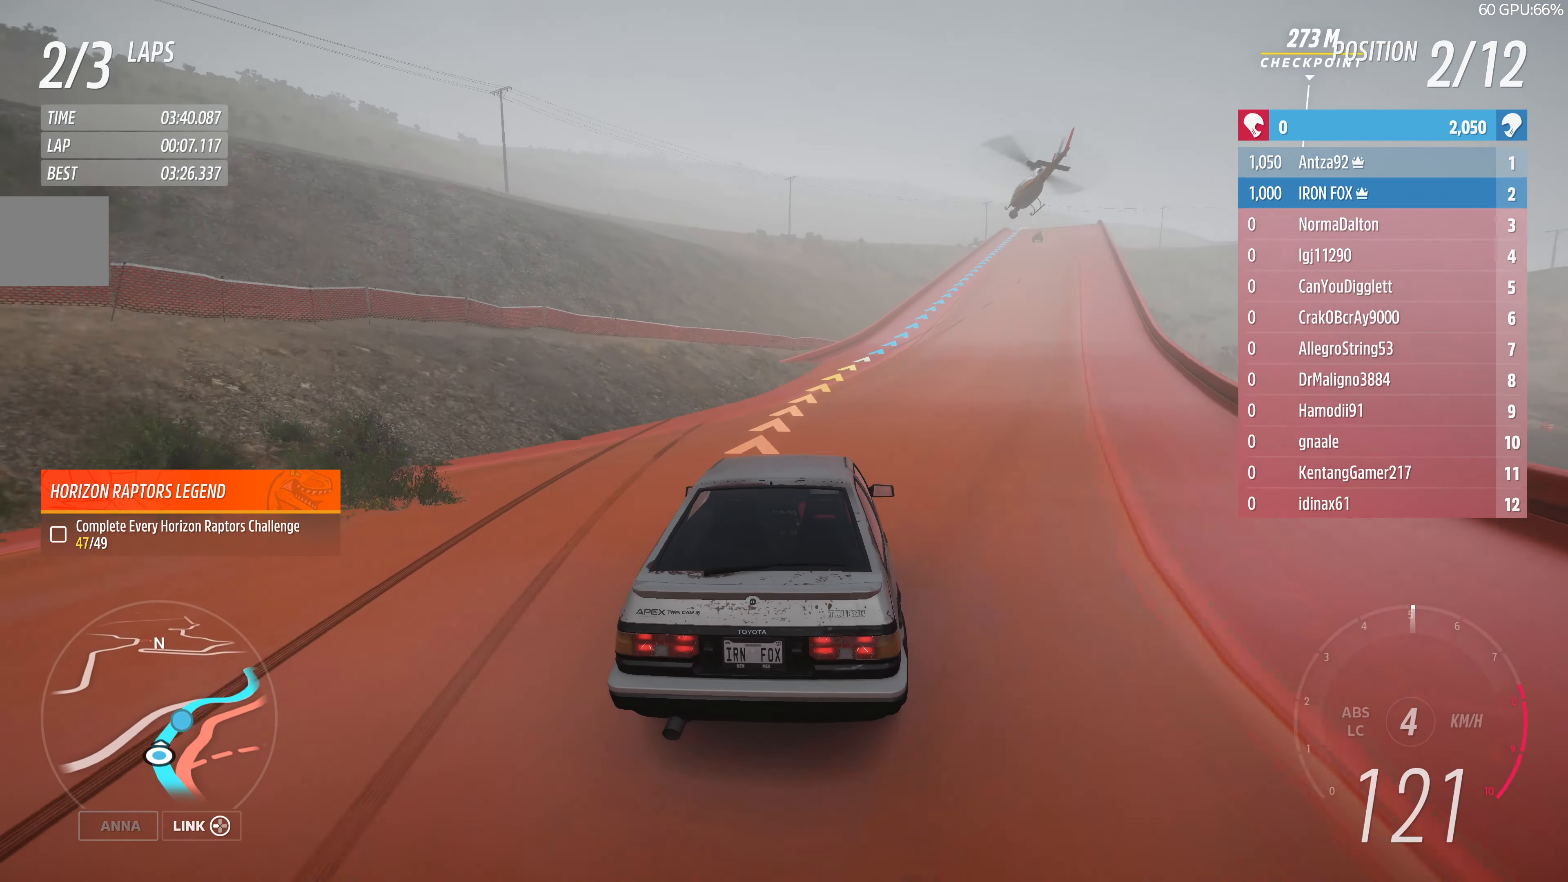
{"buttons": ["R2"], "left_stick": "up-right", "right_stick": "center", "events": []}
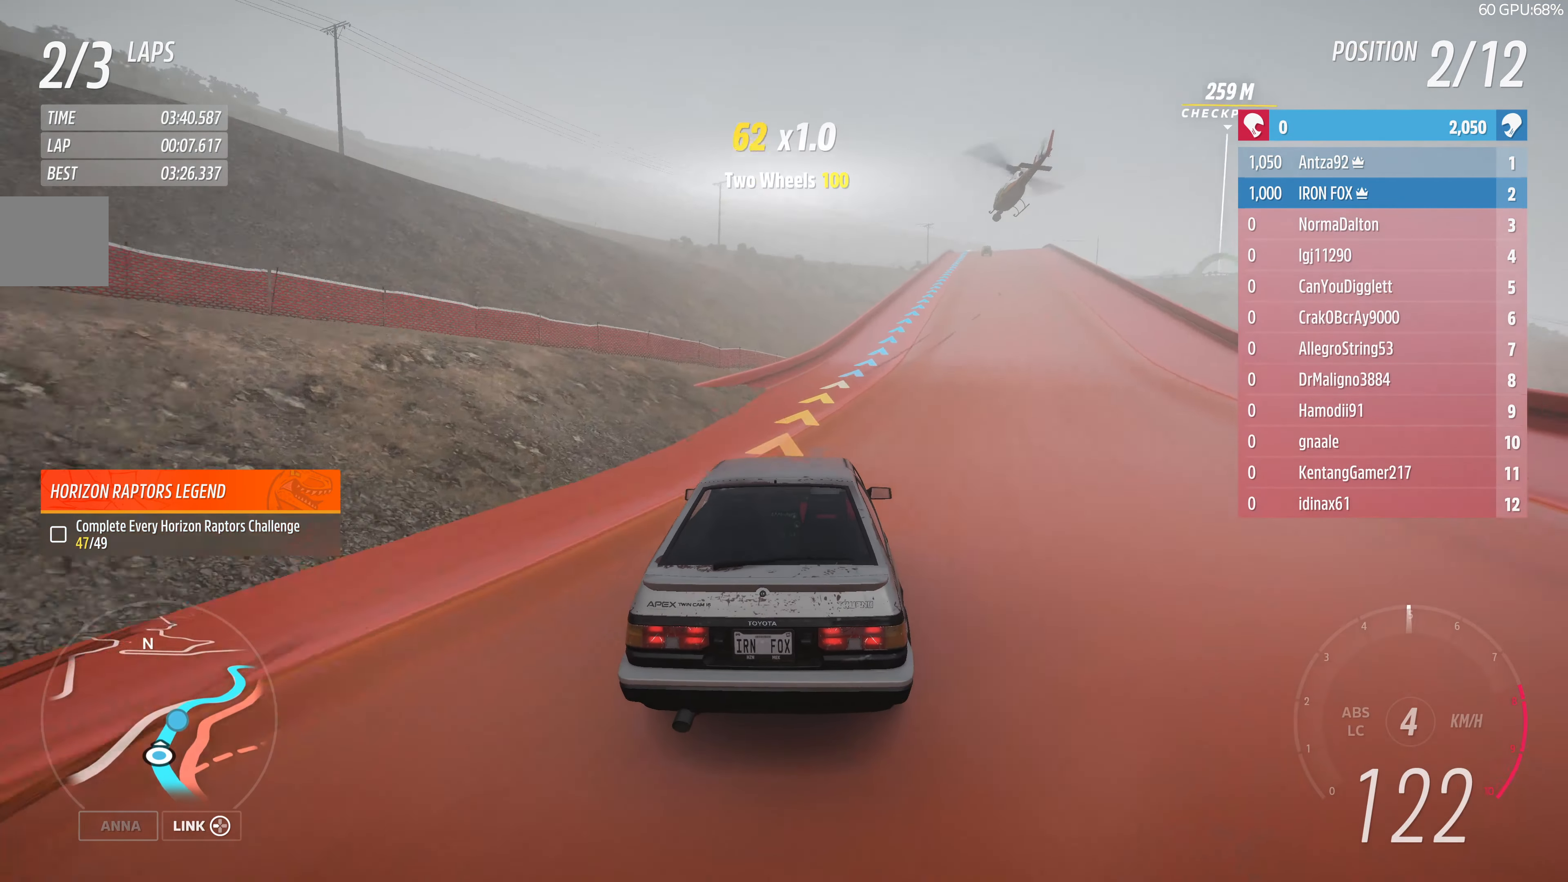
{"buttons": ["R2"], "left_stick": "up-right", "right_stick": "center", "events": []}
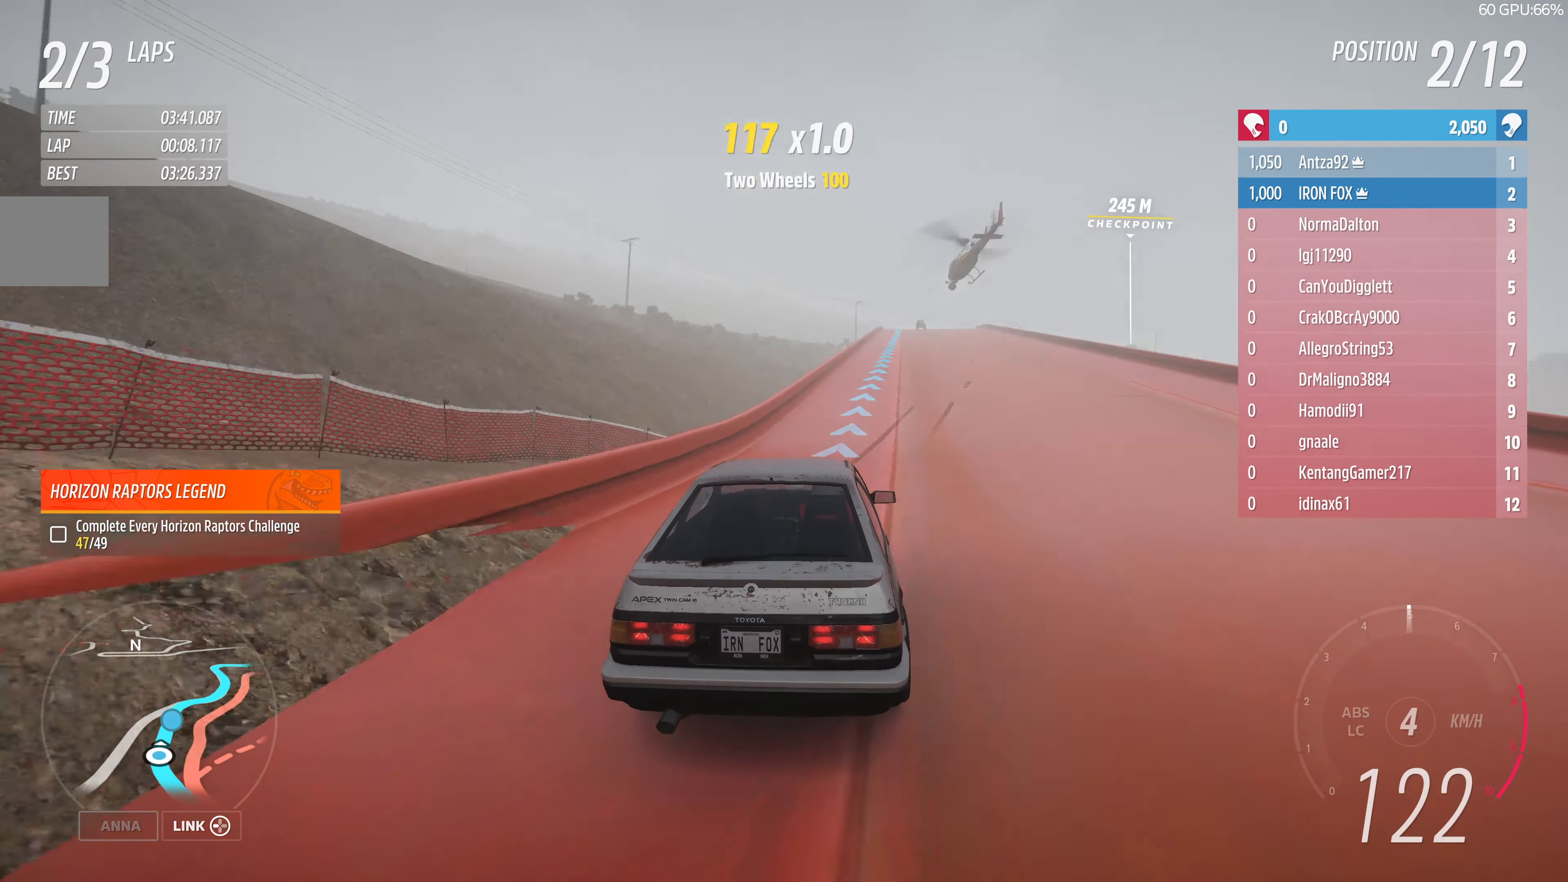
{"buttons": ["R2"], "left_stick": "center", "right_stick": "center", "events": [[300, "left_stick", "center"]]}
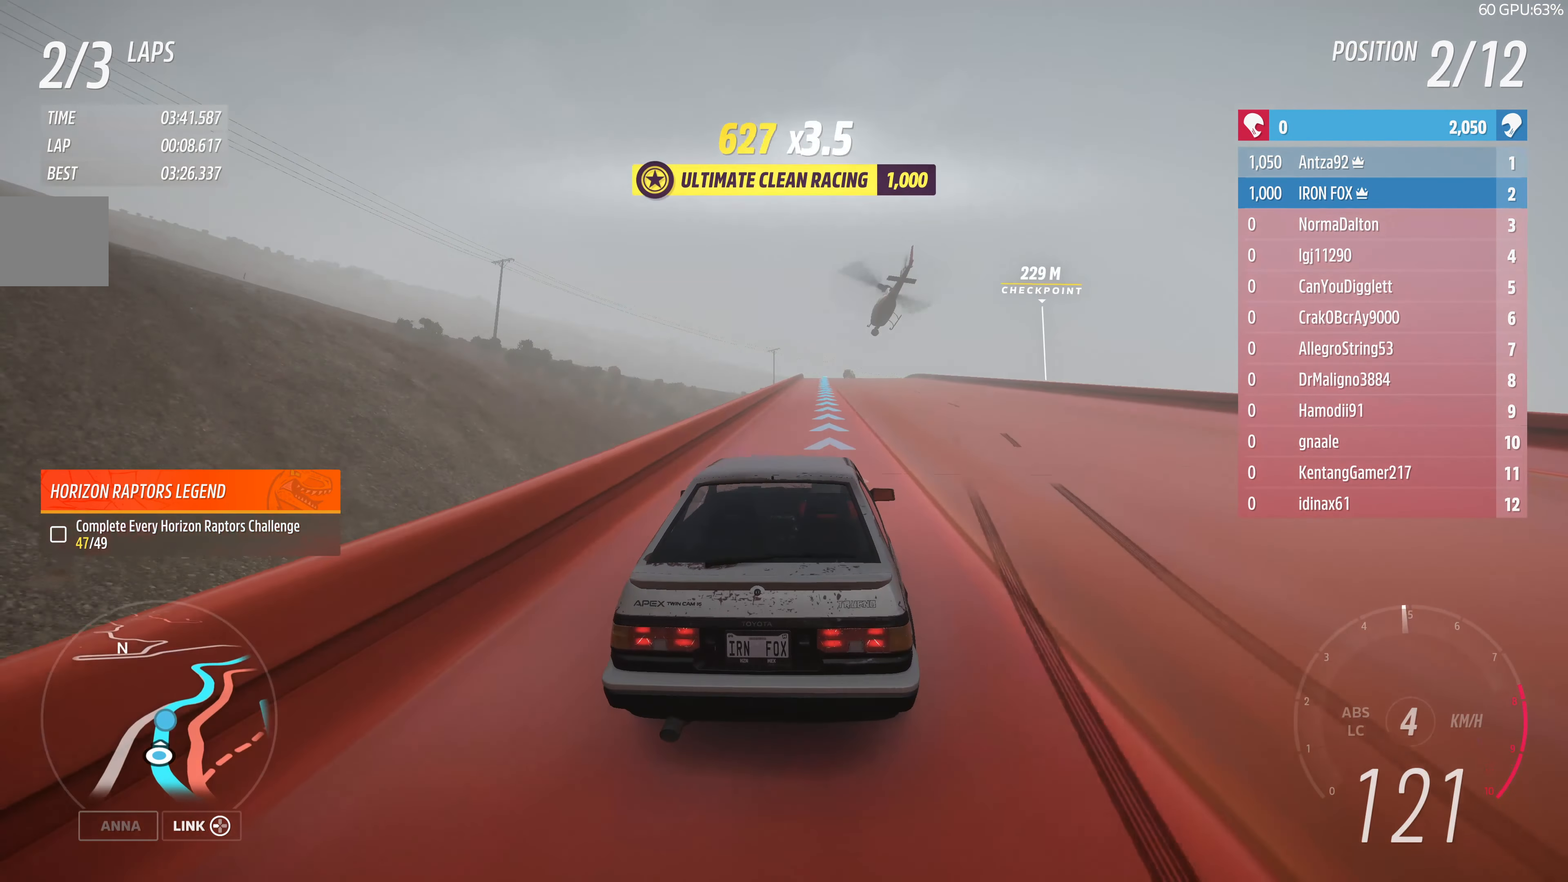
{"buttons": ["R2"], "left_stick": "center", "right_stick": "center", "events": []}
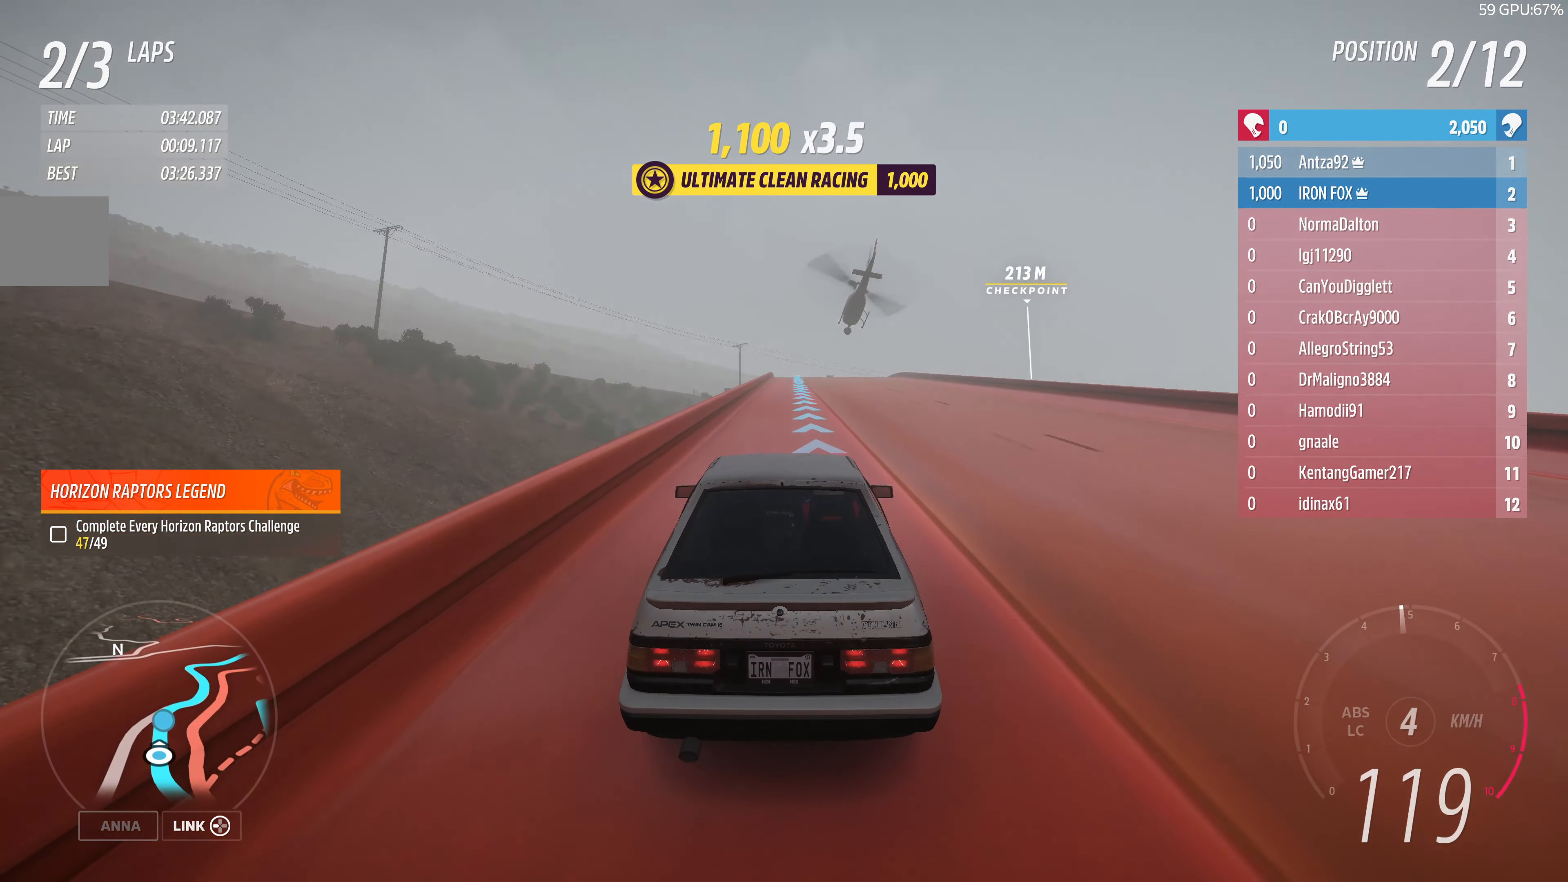
{"buttons": ["R2"], "left_stick": "center", "right_stick": "center", "events": []}